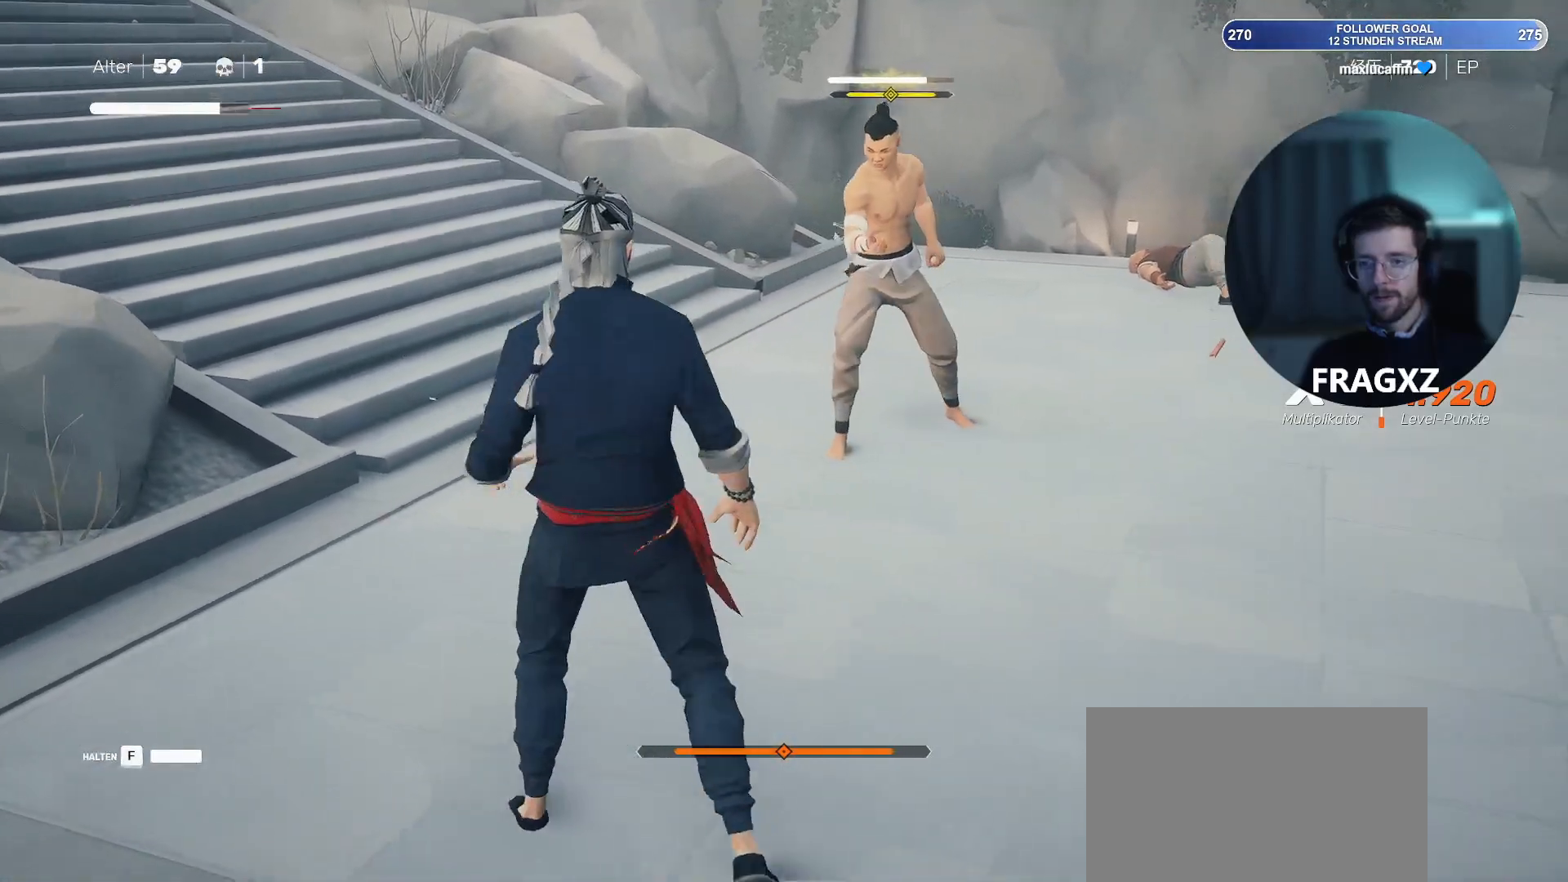
Gameplay with keyboard and mouse; each line is a JSON object with the keys and mouse buttons held at the frame after it. "events" lists presses ("down") and releases ("up") of "1", "2", "3", "4", "5", "a", "alt", "b", "c", "ctrl", "d", "e", "f", "q", "r", "s", "shift", "space", "tab", "tilde", "v", "w", "x", "y", "mouse_left", "mouse_wheel", "mouse_right", "mouse_mb4" and "mouse_mb5" between this image and that frame as [ms after this image, input, new state], when the widget could be followed in between. "mouse_left", "mouse_wheel", "mouse_right", "mouse_mb4", "mouse_mb5" = the "left", "wheel", "right", "mb4", "mb5" buttons of the "mouse" list. No other keys are recorded. "wheel" means that the mouse wheel is clicked or scrolled. Not read: mouse_move.
{"keys": ["d", "s"], "mouse": [], "events": []}
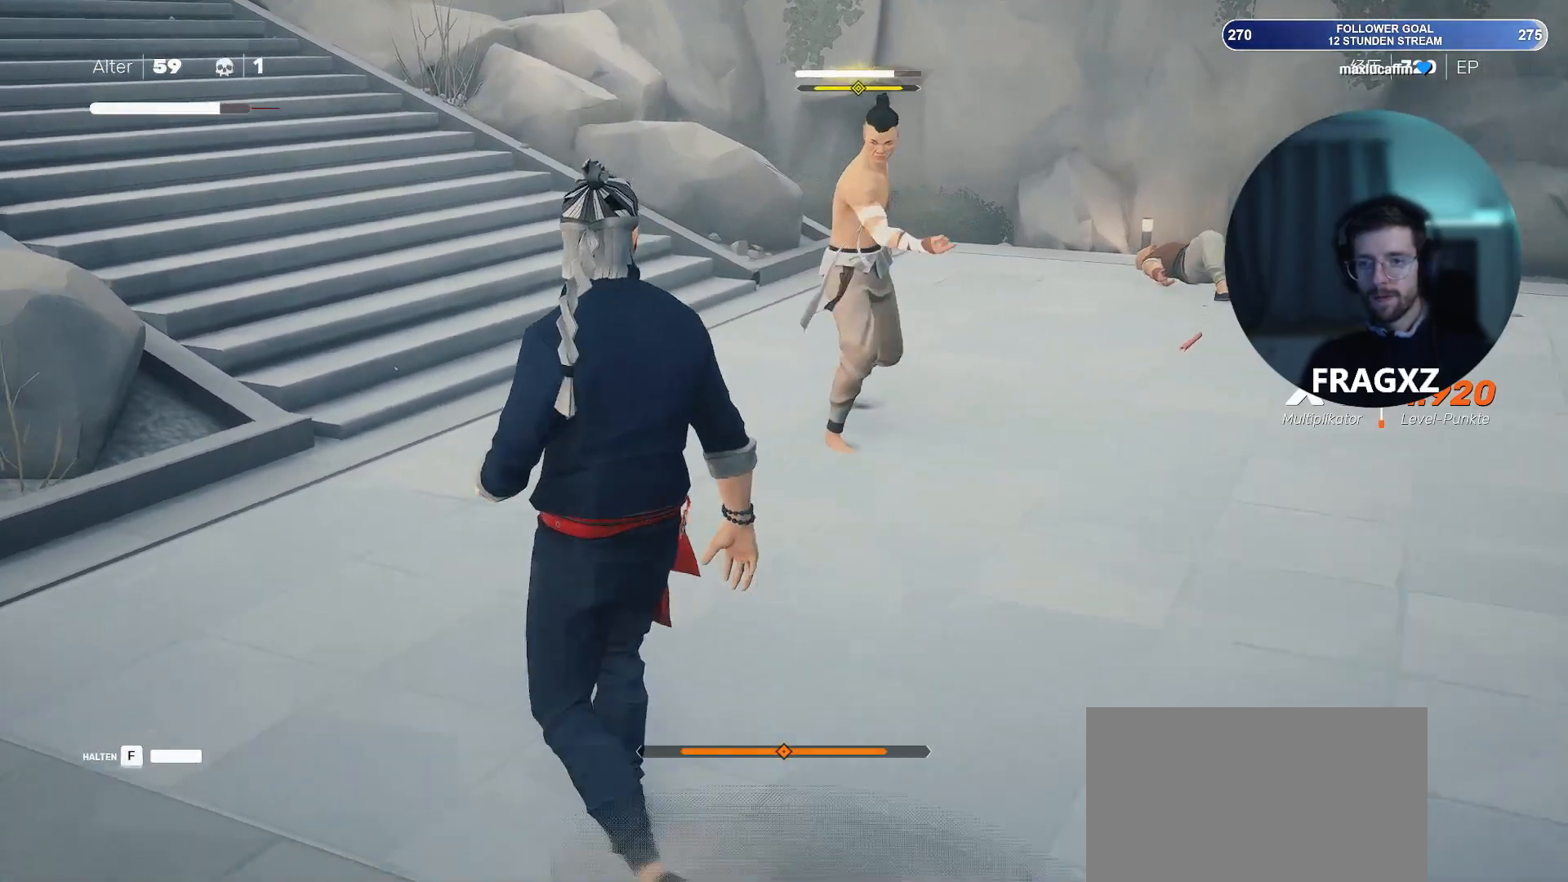
{"keys": ["d", "s"], "mouse": [], "events": []}
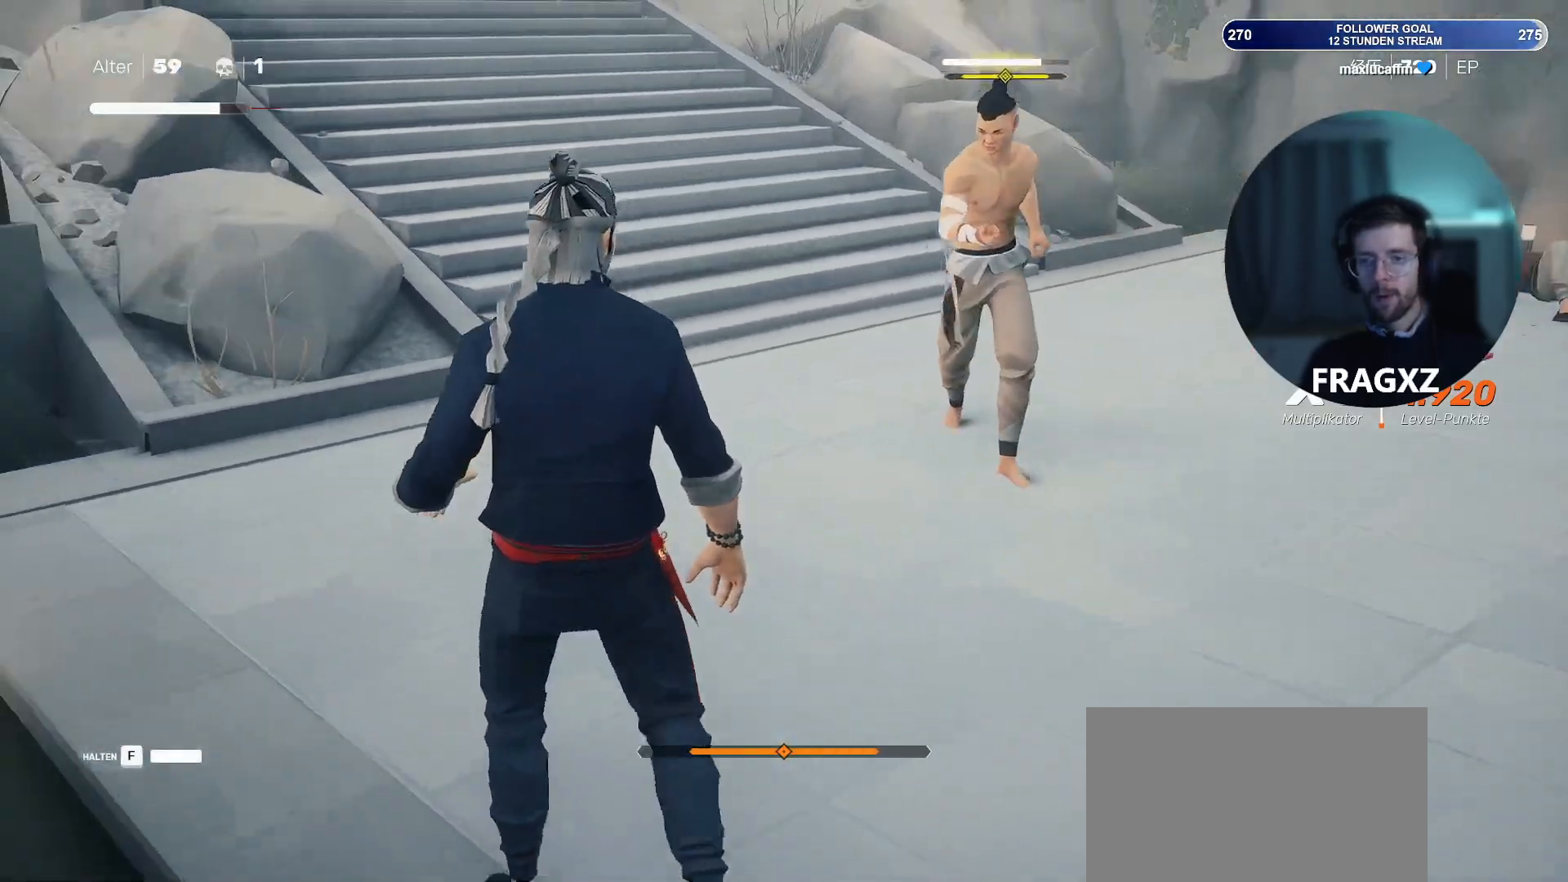
{"keys": ["d", "s"], "mouse": [], "events": []}
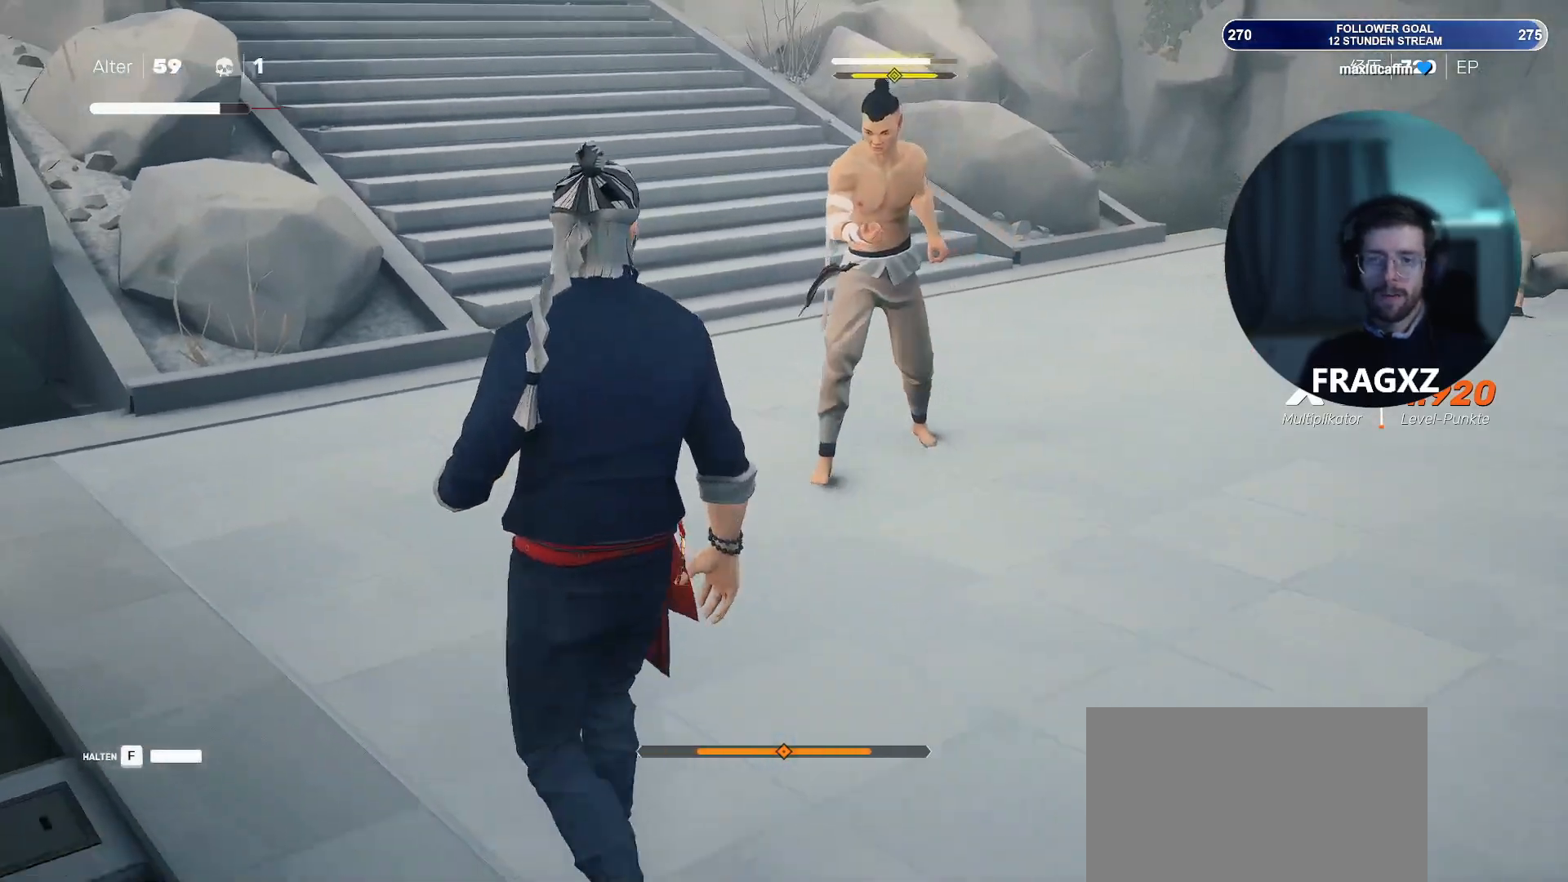
{"keys": ["d", "s"], "mouse": [], "events": []}
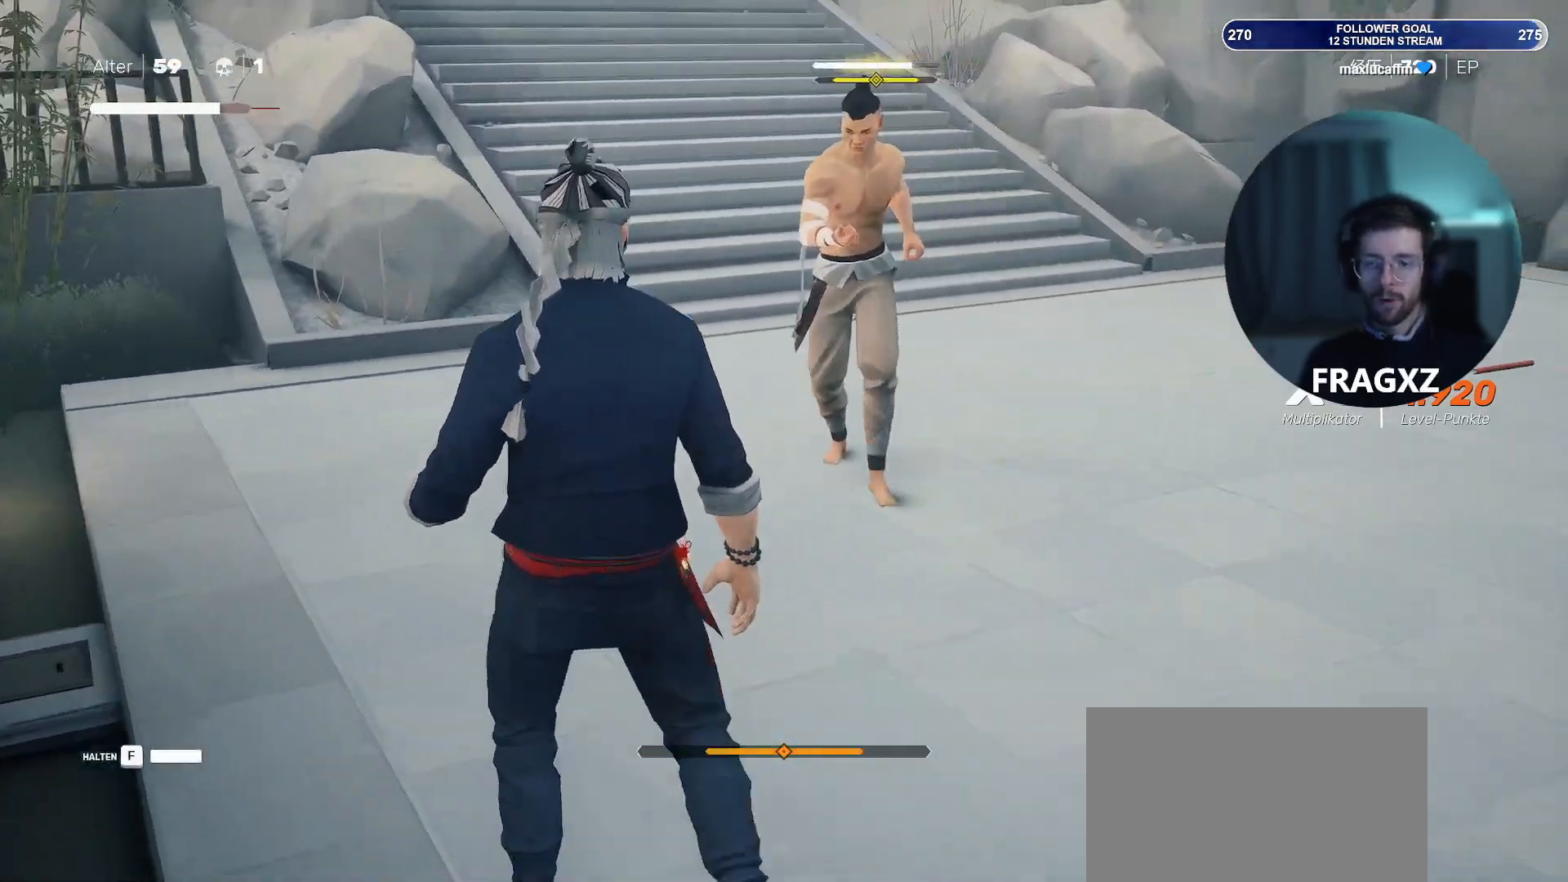
{"keys": ["d", "s"], "mouse": [], "events": []}
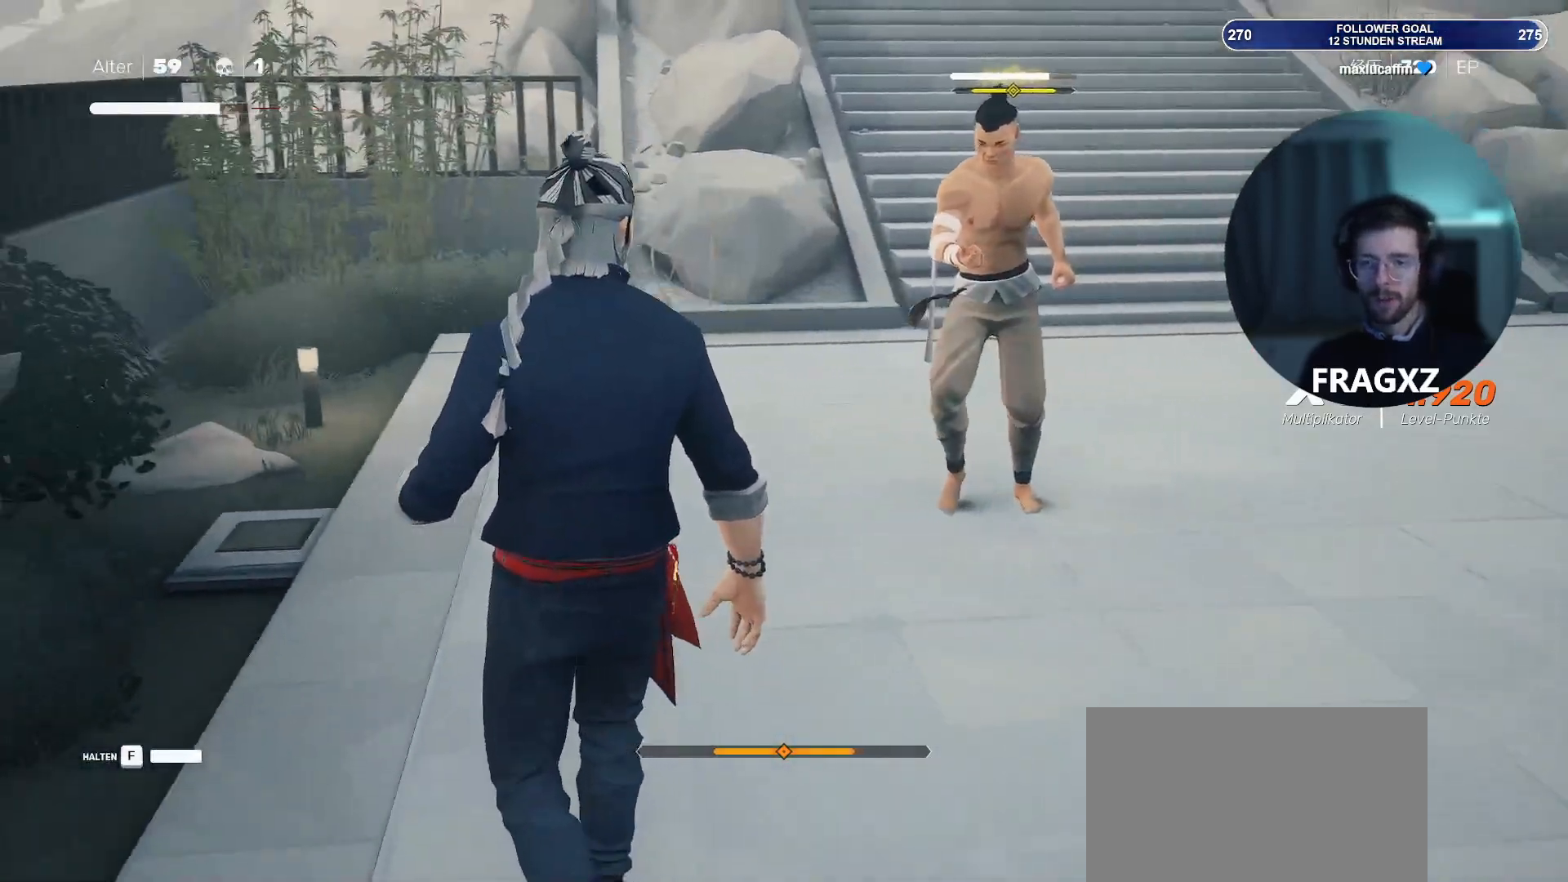
{"keys": ["d", "s"], "mouse": [], "events": [[400, "space", "down"], [500, "space", "up"]]}
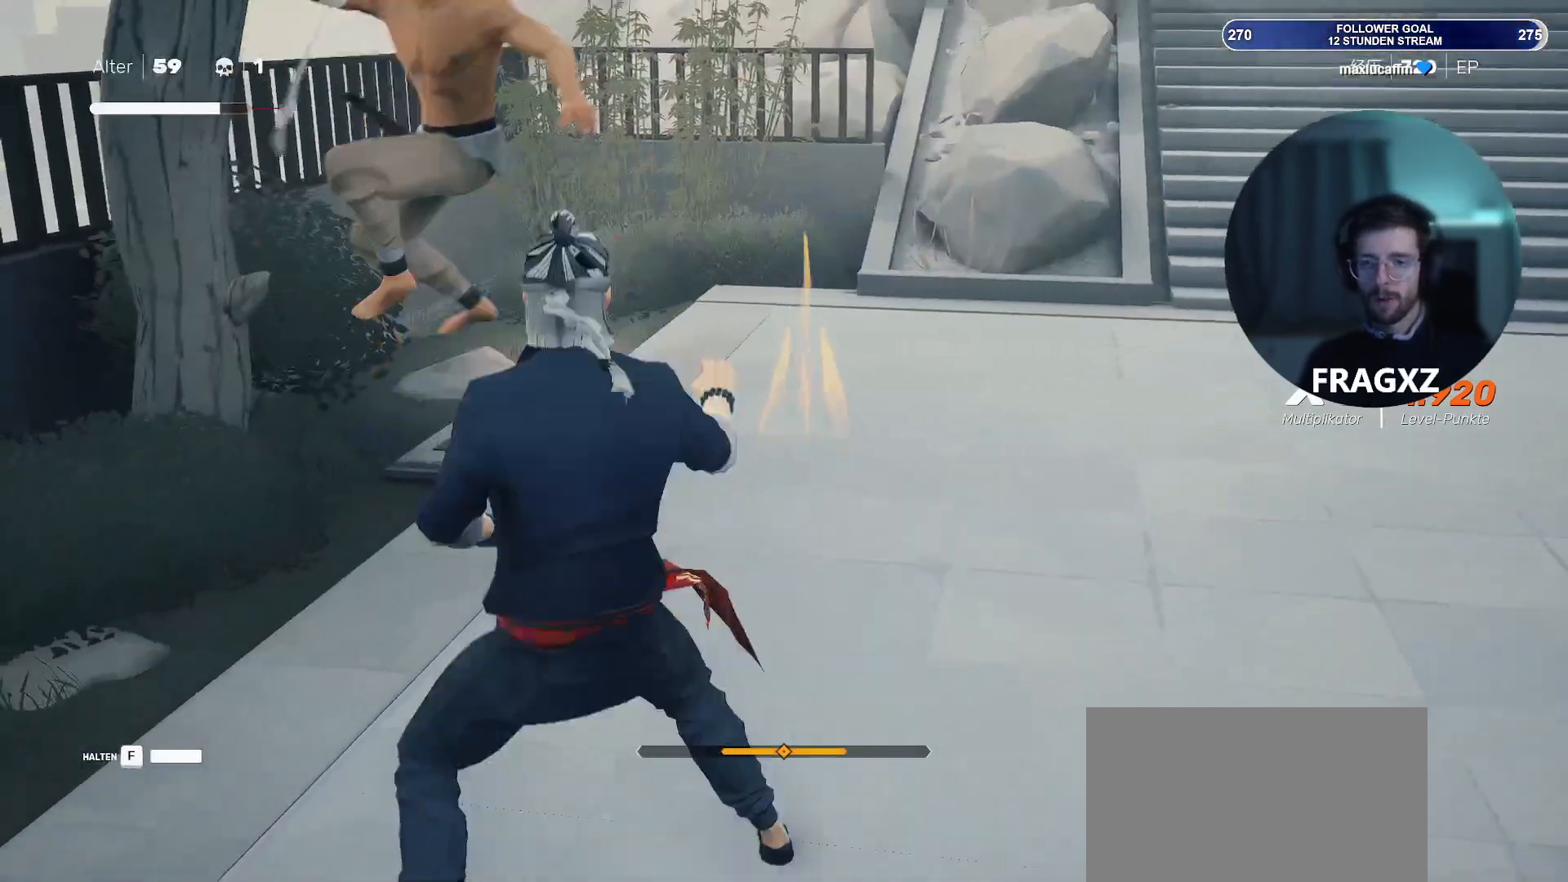
{"keys": ["d", "s", "space"], "mouse": [], "events": [[283, "space", "down"], [333, "space", "up"], [417, "space", "down"]]}
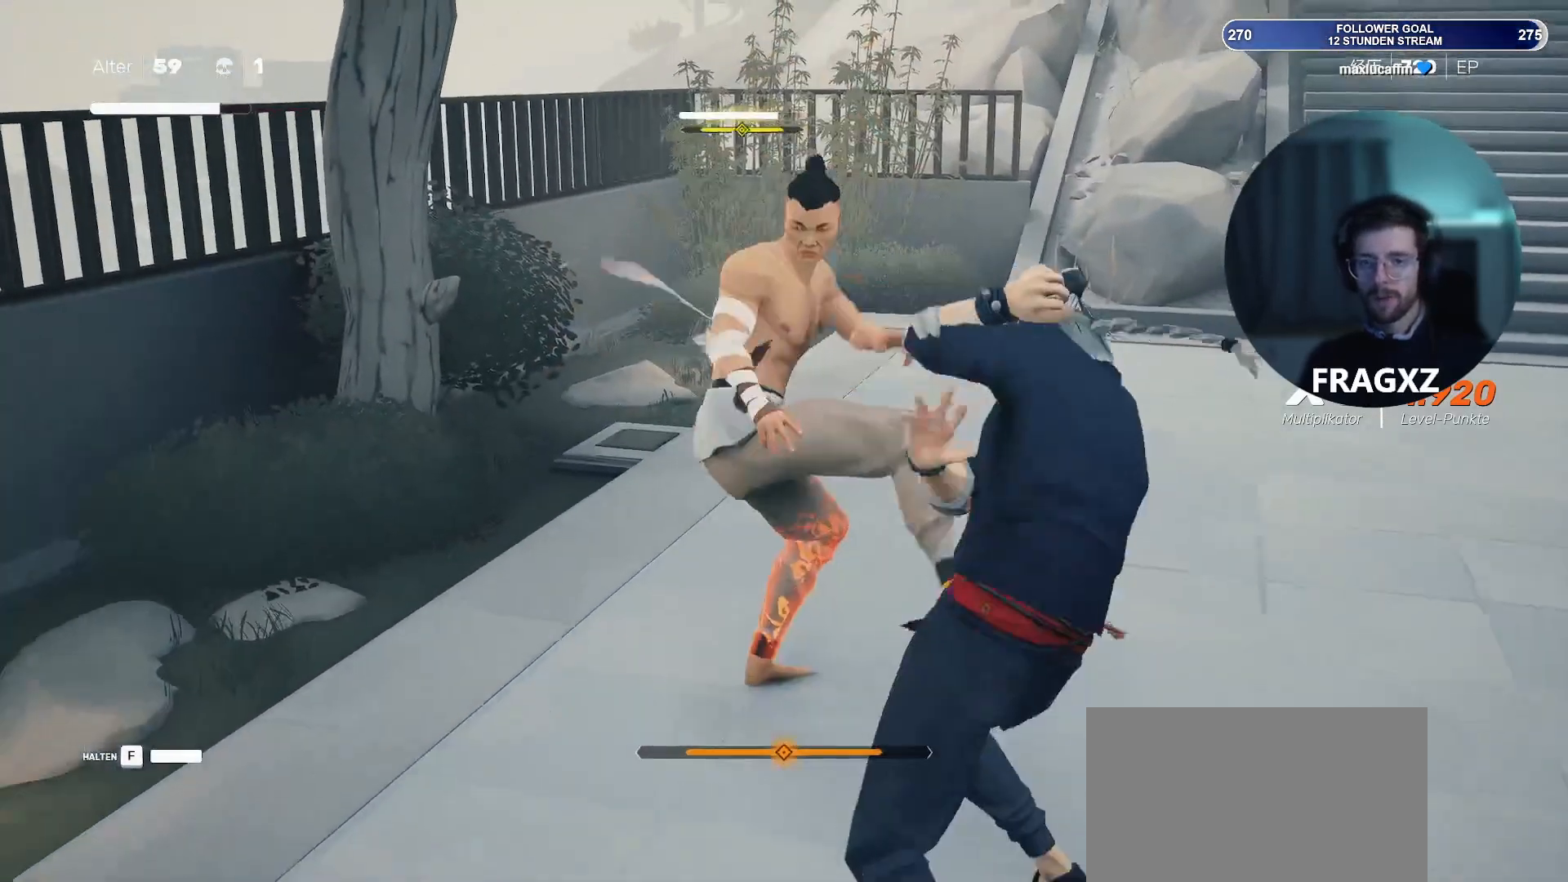
{"keys": ["d", "w"], "mouse": ["right"], "events": [[17, "space", "up"], [183, "s", "up"], [383, "mouse_right", "down"], [383, "w", "down"]]}
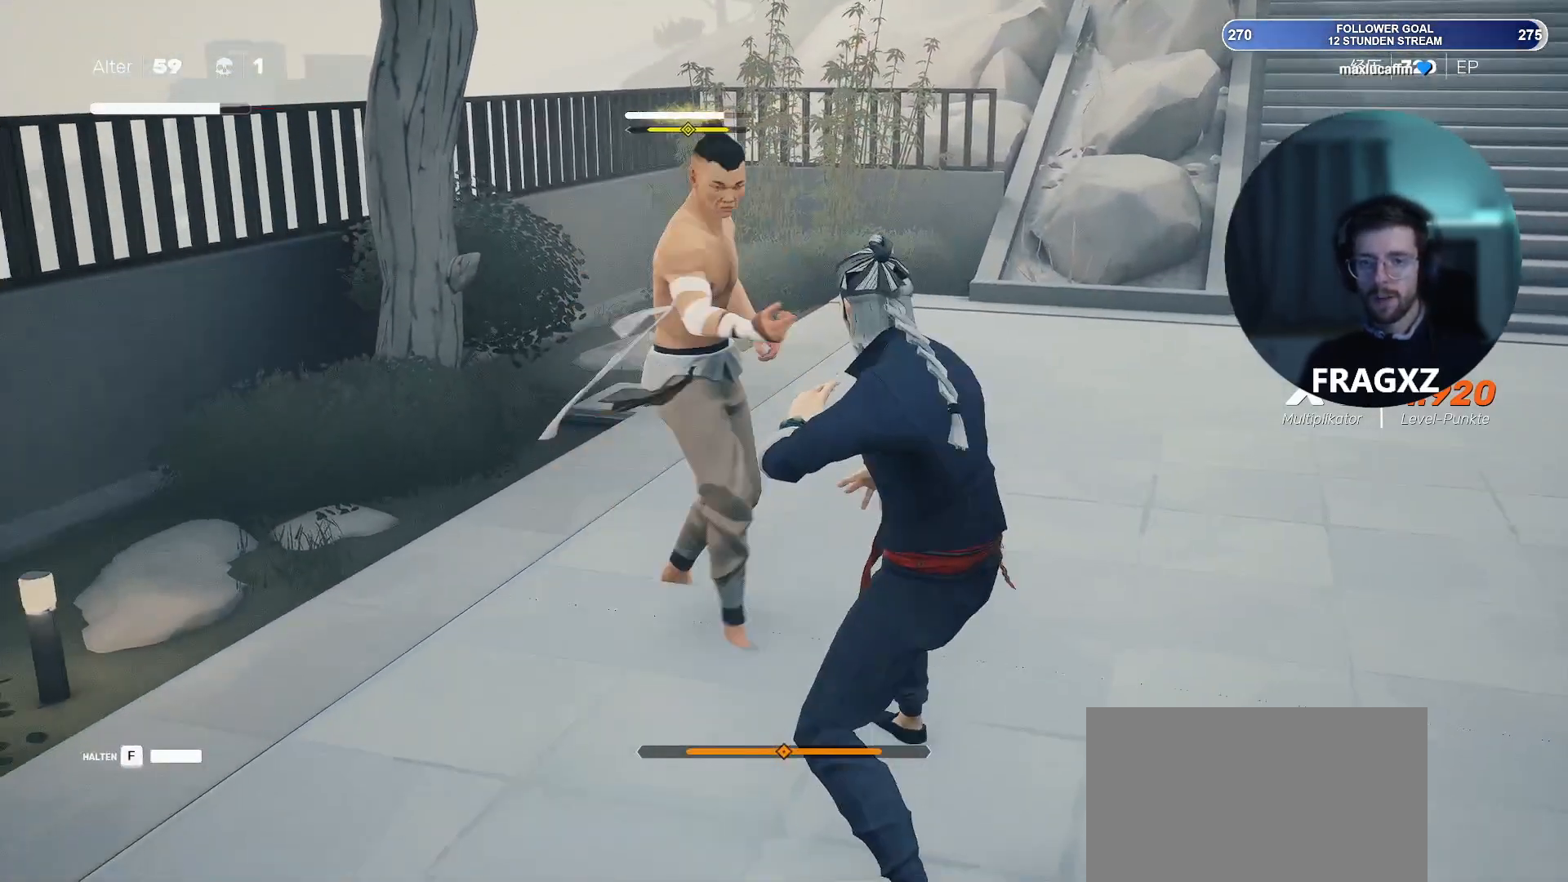
{"keys": [], "mouse": [], "events": [[33, "mouse_right", "up"], [33, "w", "up"], [67, "d", "up"], [100, "mouse_right", "down"], [217, "mouse_right", "up"], [317, "mouse_right", "down"], [350, "mouse_right", "up"], [450, "mouse_right", "down"], [500, "mouse_right", "up"]]}
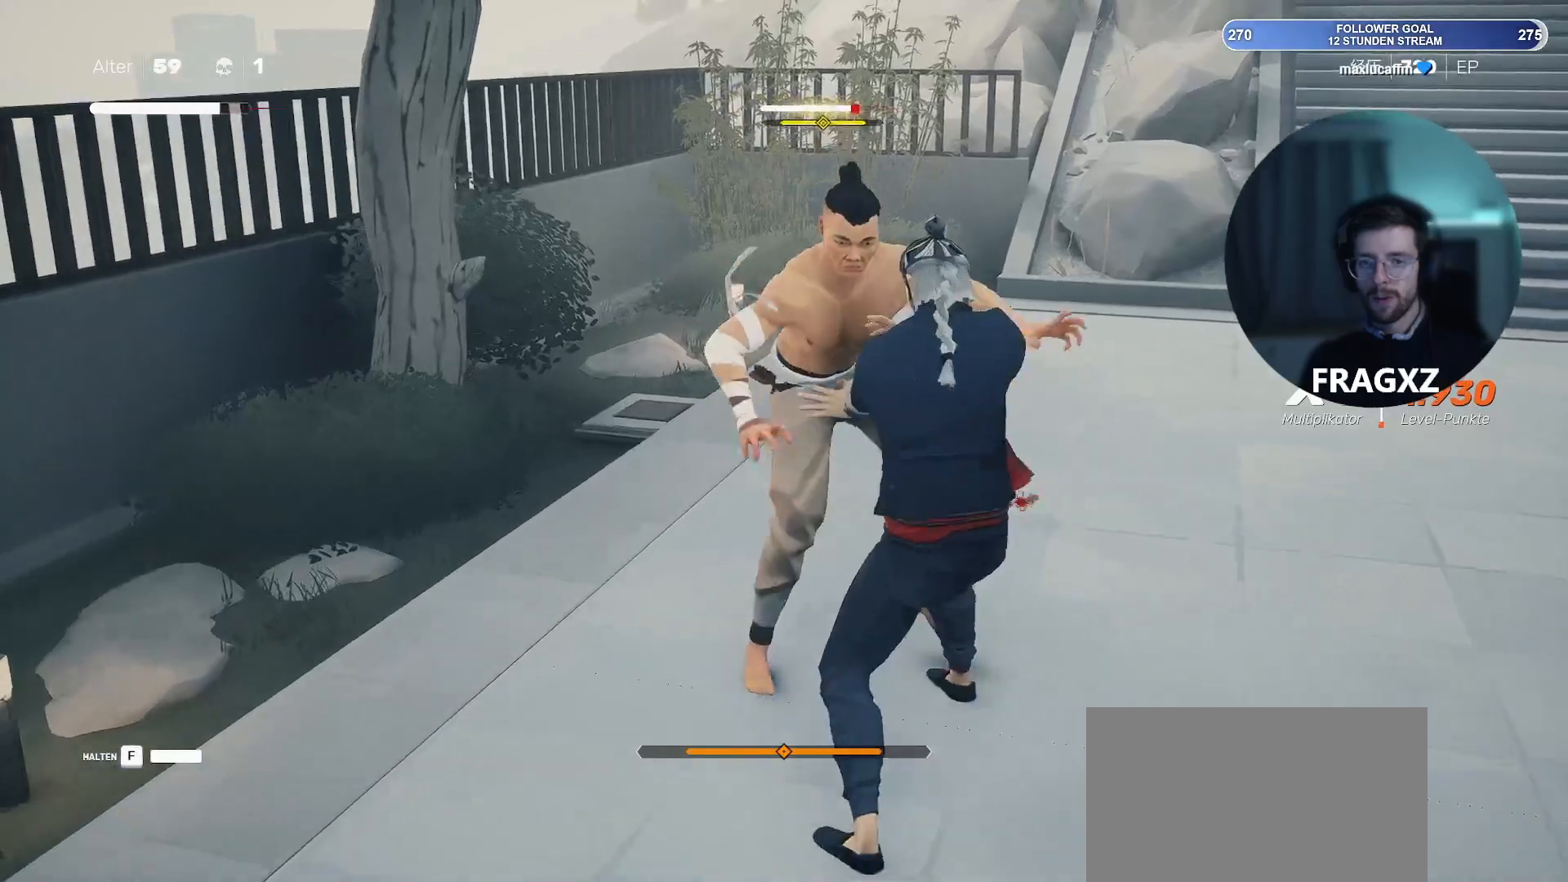
{"keys": [], "mouse": [], "events": [[50, "mouse_right", "down"], [133, "mouse_right", "up"], [183, "mouse_right", "down"], [417, "mouse_right", "up"], [467, "mouse_right", "down"], [500, "mouse_right", "up"]]}
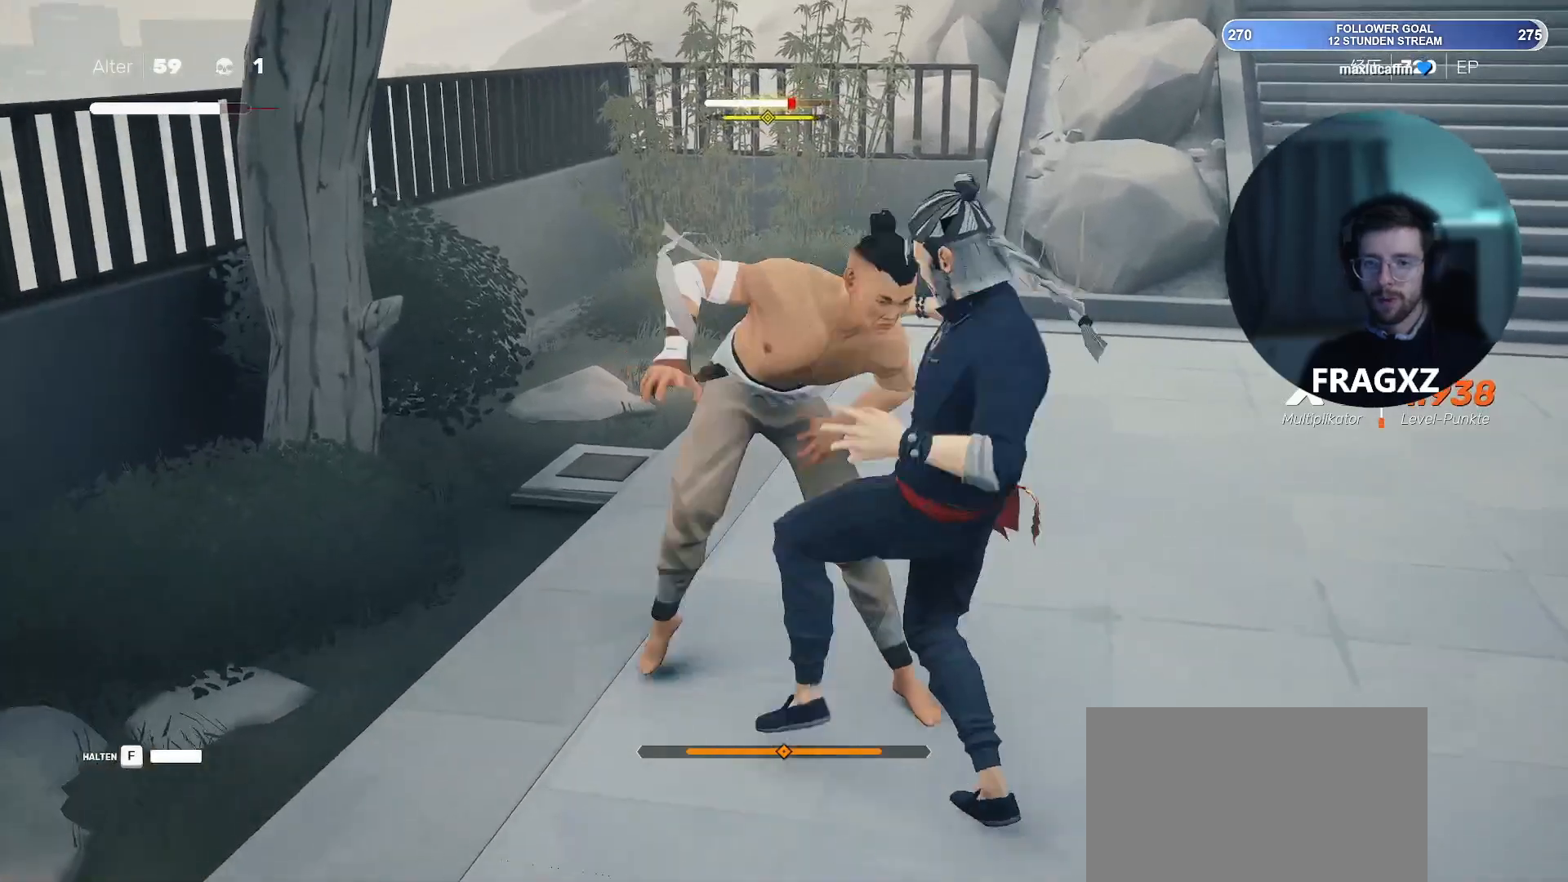
{"keys": [], "mouse": ["left"], "events": [[67, "mouse_left", "down"], [150, "mouse_left", "up"], [200, "mouse_left", "down"], [250, "mouse_left", "up"], [300, "mouse_left", "down"], [383, "mouse_left", "up"], [433, "mouse_left", "down"]]}
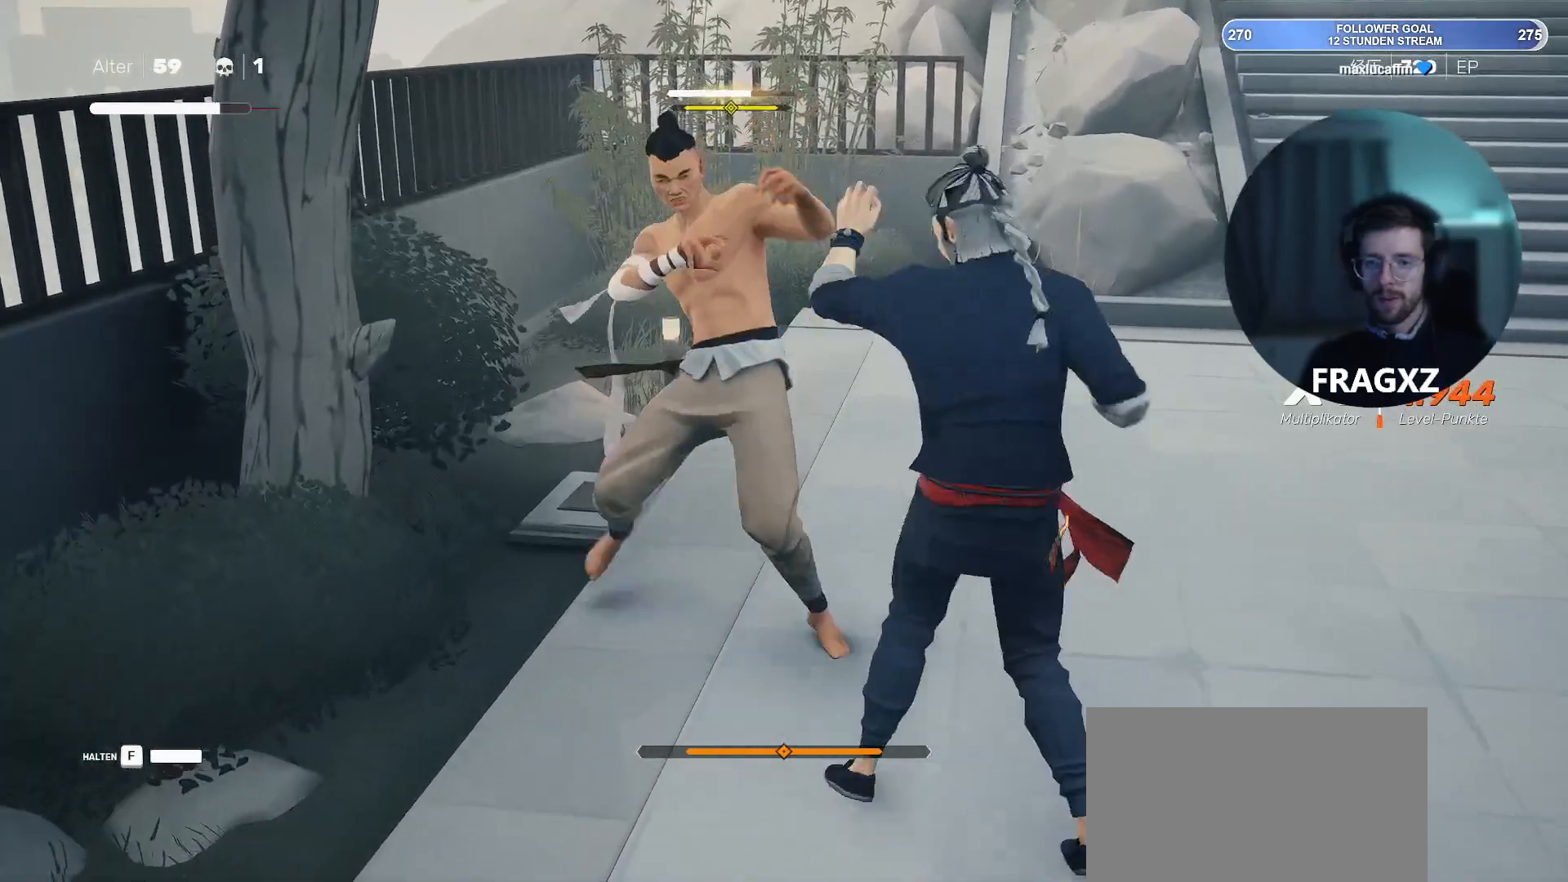
{"keys": [], "mouse": [], "events": [[33, "mouse_left", "up"], [167, "mouse_left", "down"], [267, "mouse_left", "up"], [317, "mouse_right", "down"], [400, "mouse_right", "up"], [450, "mouse_right", "down"], [500, "mouse_right", "up"]]}
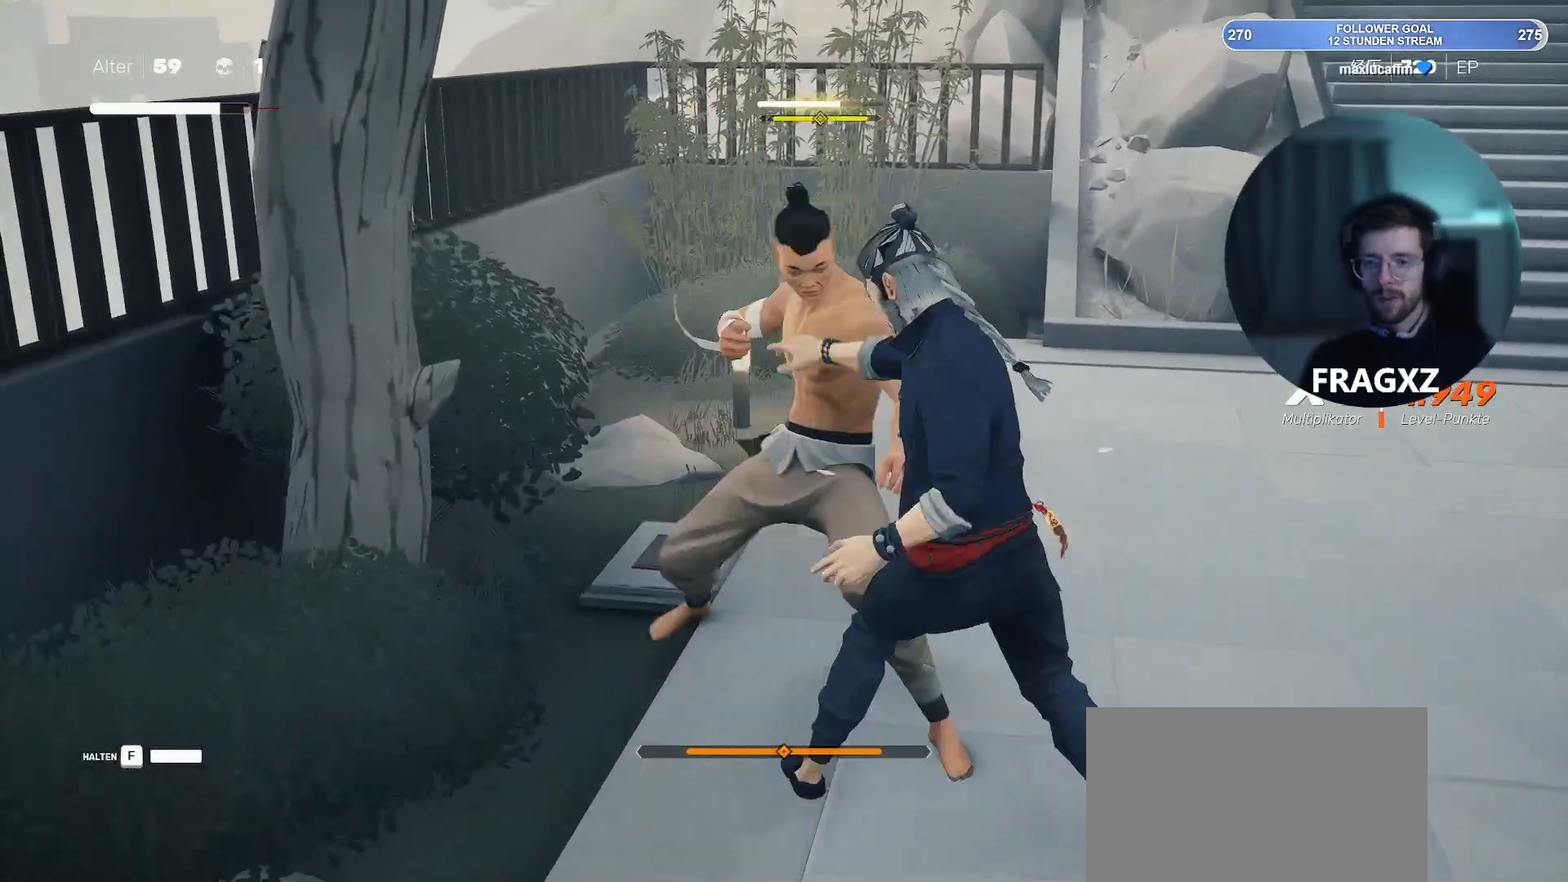
{"keys": ["d"], "mouse": [], "events": [[83, "mouse_right", "down"], [133, "mouse_right", "up"], [233, "d", "down"], [233, "space", "down"], [367, "space", "up"]]}
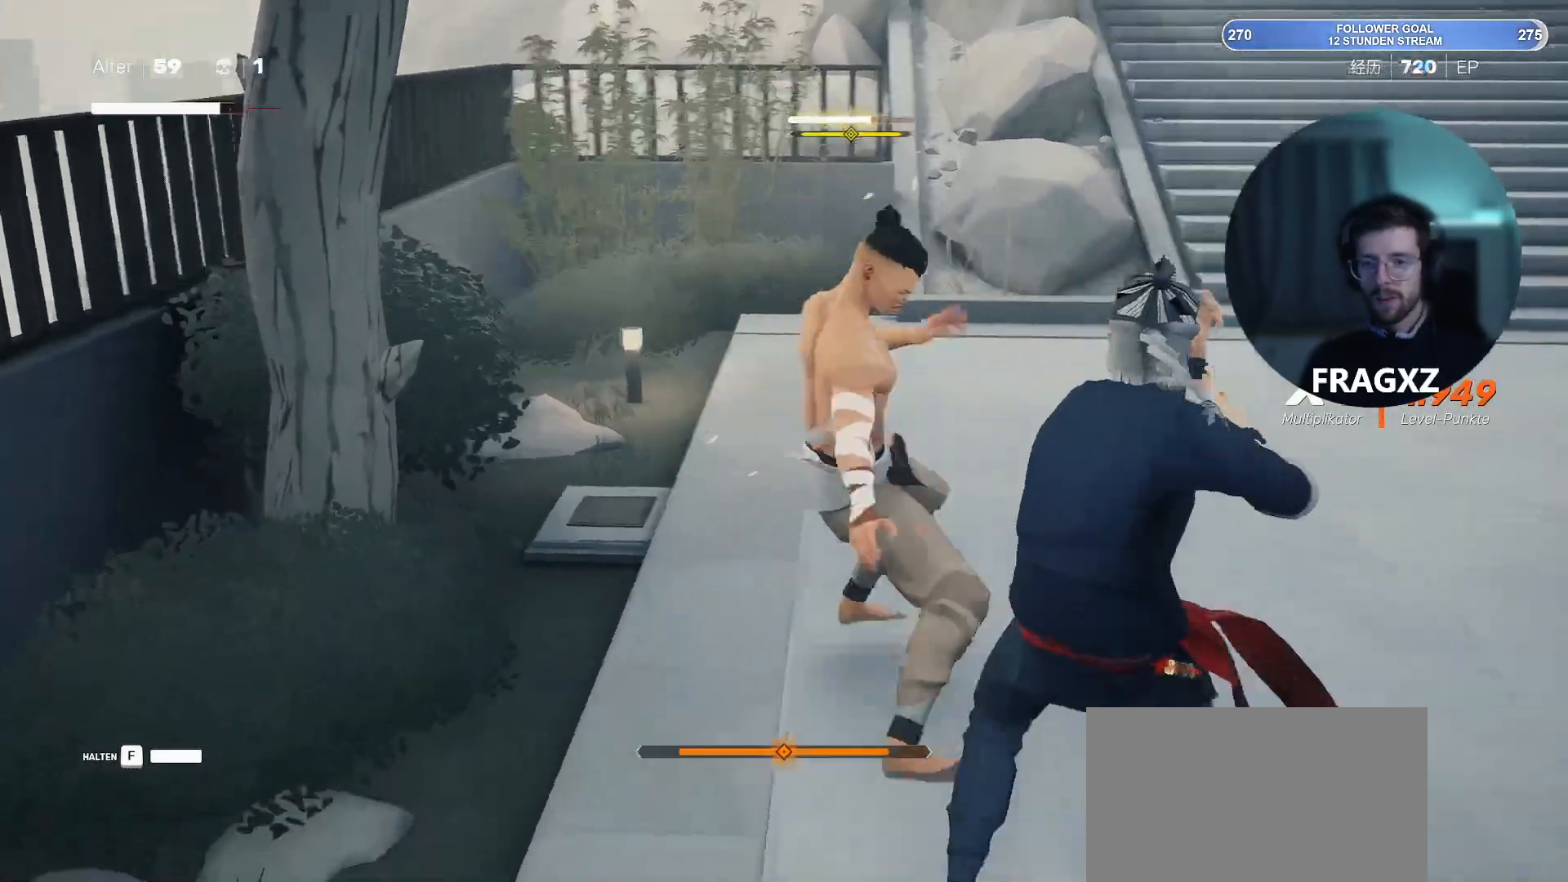
{"keys": ["d"], "mouse": [], "events": [[200, "space", "down"], [333, "space", "up"]]}
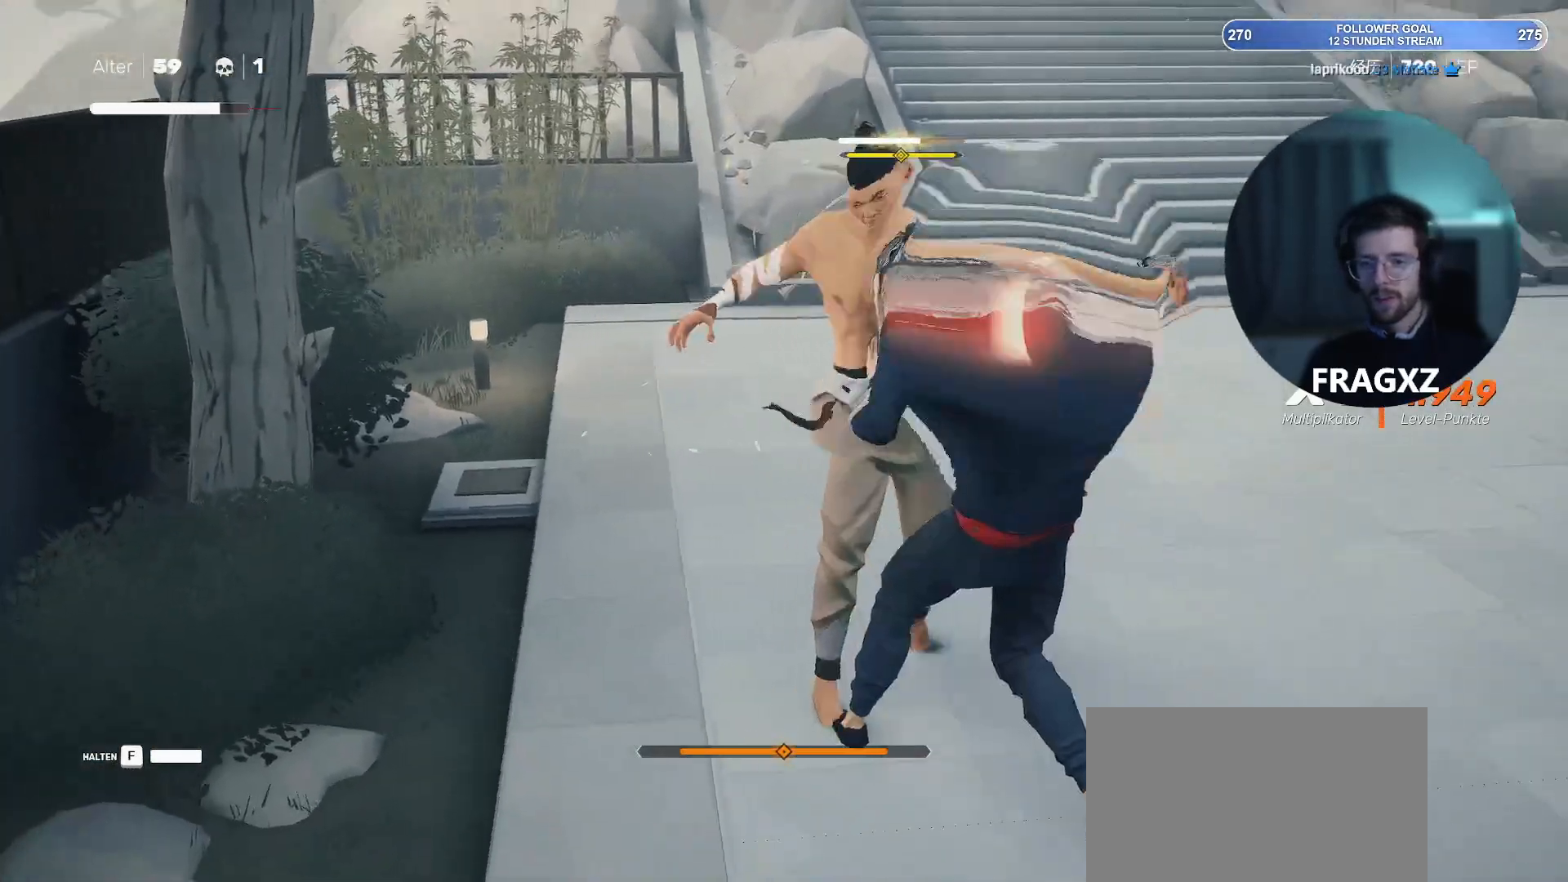
{"keys": [], "mouse": ["right"], "events": [[450, "d", "up"], [500, "mouse_right", "down"]]}
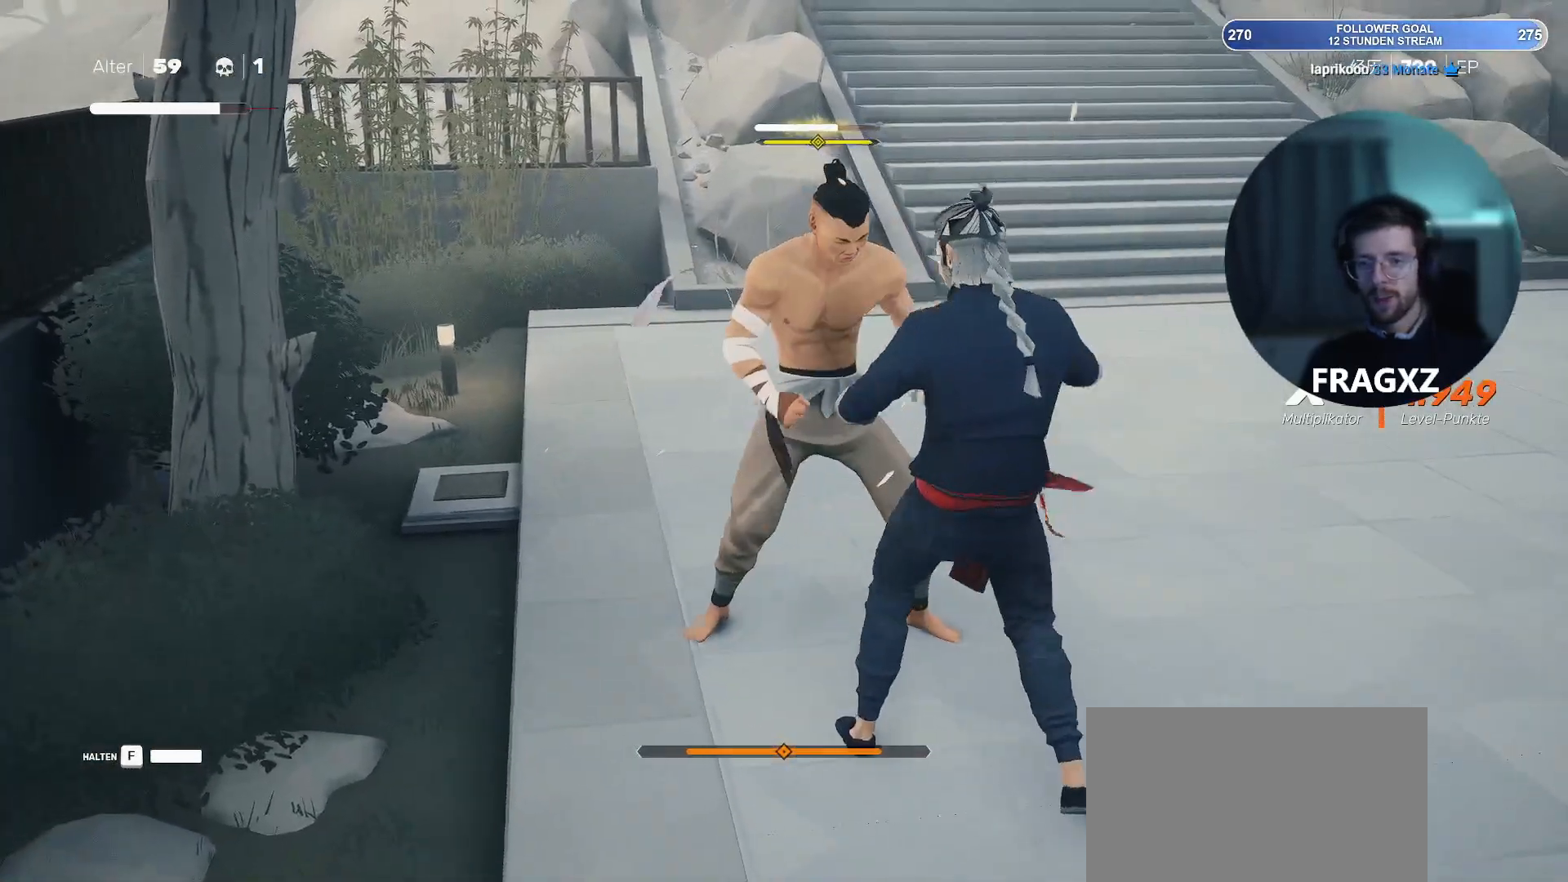
{"keys": ["s", "w"], "mouse": ["right"], "events": [[83, "mouse_right", "up"], [467, "mouse_right", "down"], [467, "s", "down"], [500, "w", "down"]]}
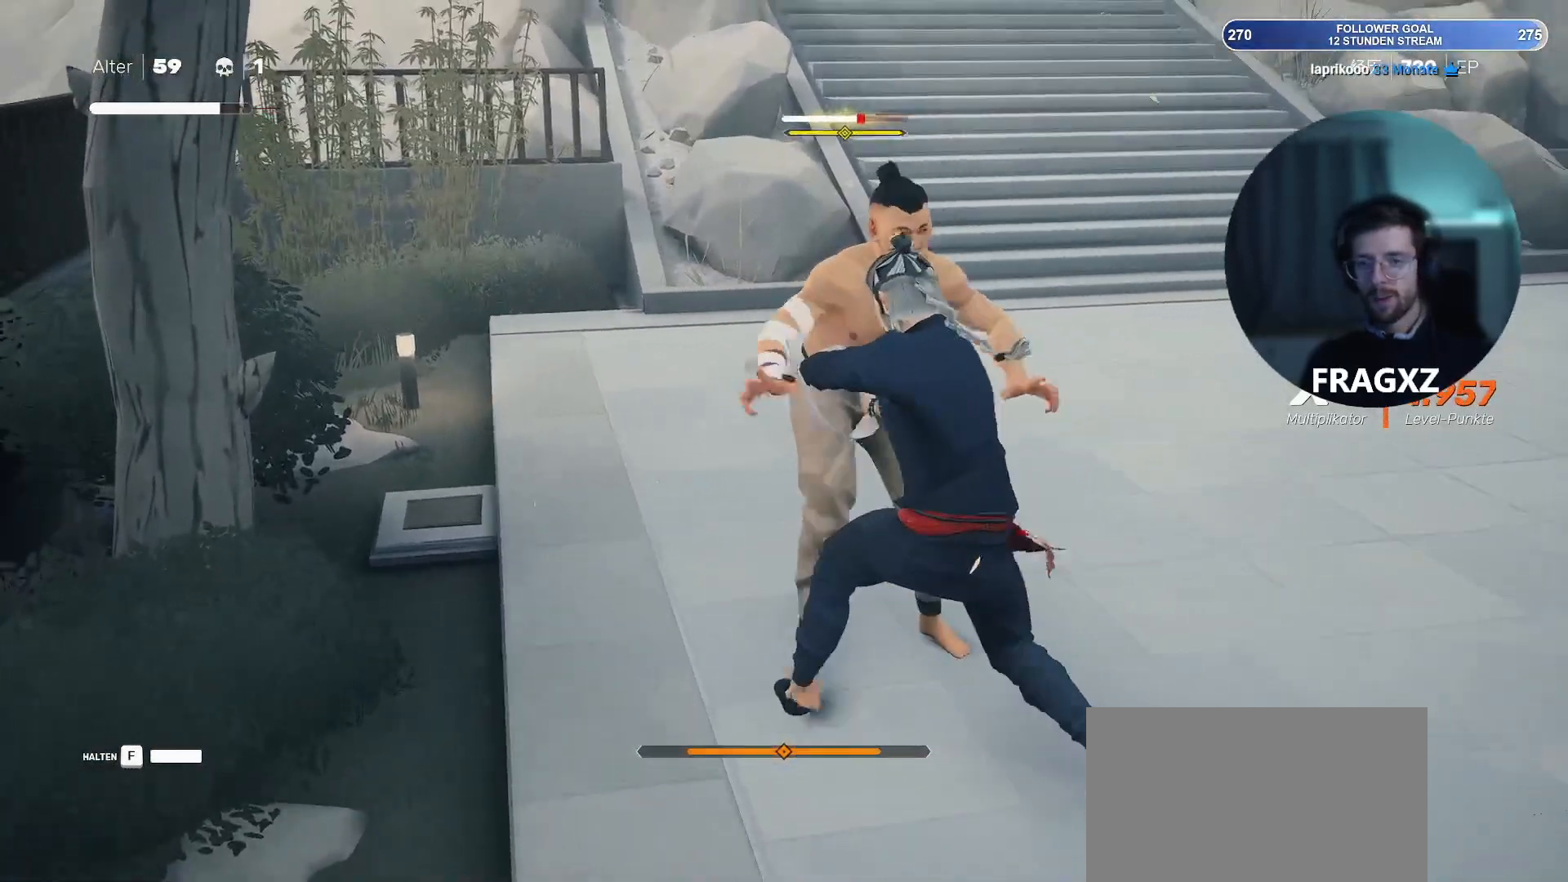
{"keys": [], "mouse": [], "events": [[67, "mouse_right", "up"], [67, "s", "up"], [67, "w", "up"], [150, "s", "down"], [150, "w", "down"], [200, "w", "up"], [250, "s", "up"], [300, "mouse_right", "down"], [433, "mouse_right", "up"]]}
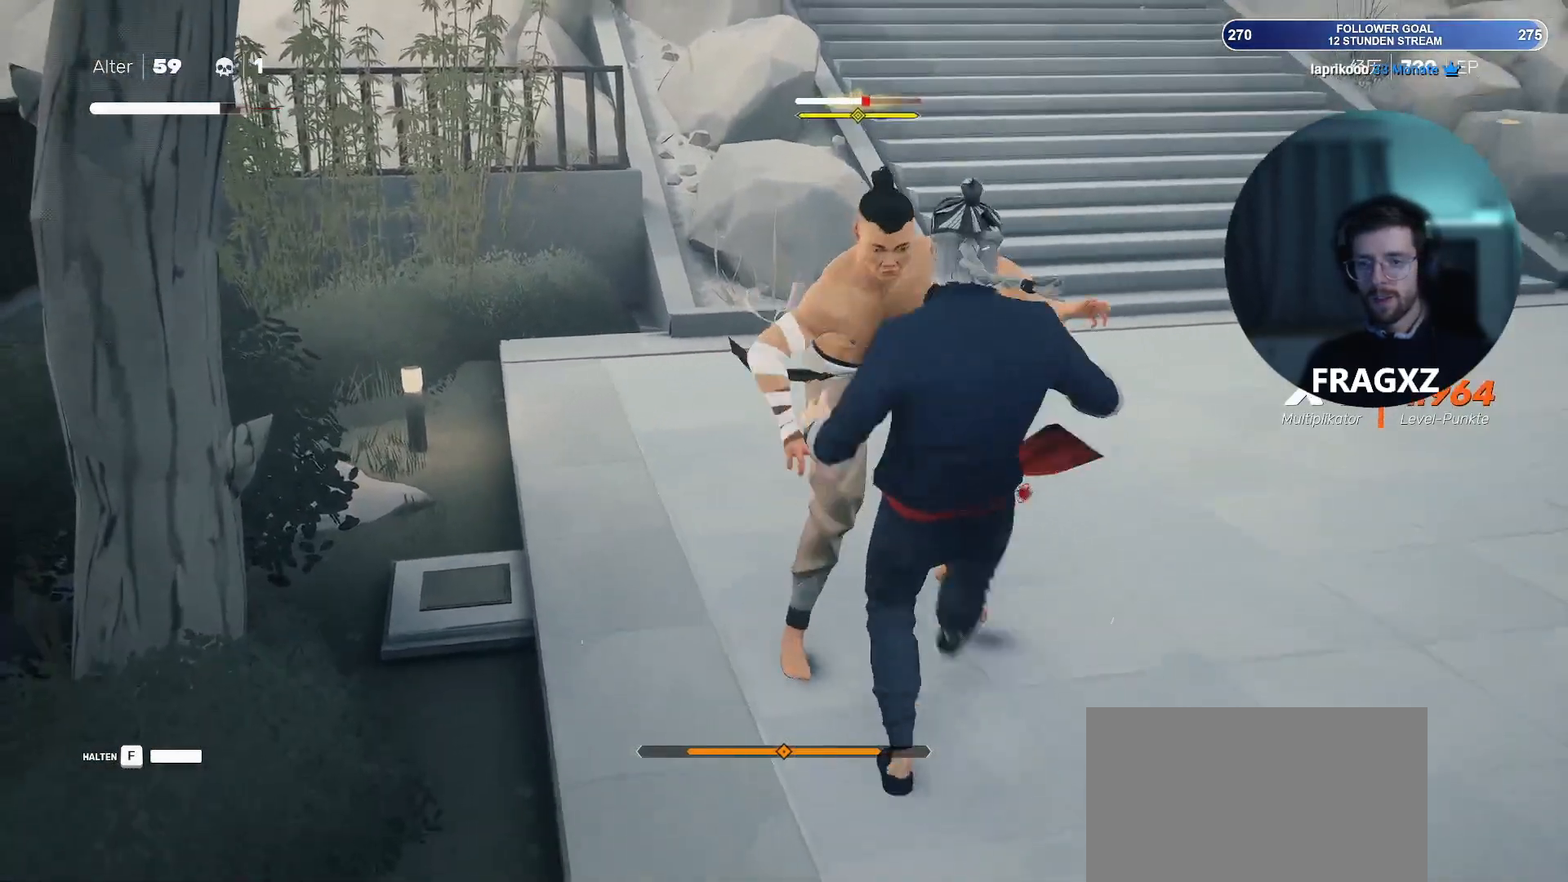
{"keys": [], "mouse": ["right"], "events": [[83, "s", "down"], [117, "w", "down"], [167, "s", "up"], [217, "mouse_right", "down"], [217, "w", "up"], [267, "s", "down"], [267, "w", "down"], [317, "s", "up"], [317, "w", "up"], [367, "mouse_right", "up"], [500, "mouse_right", "down"]]}
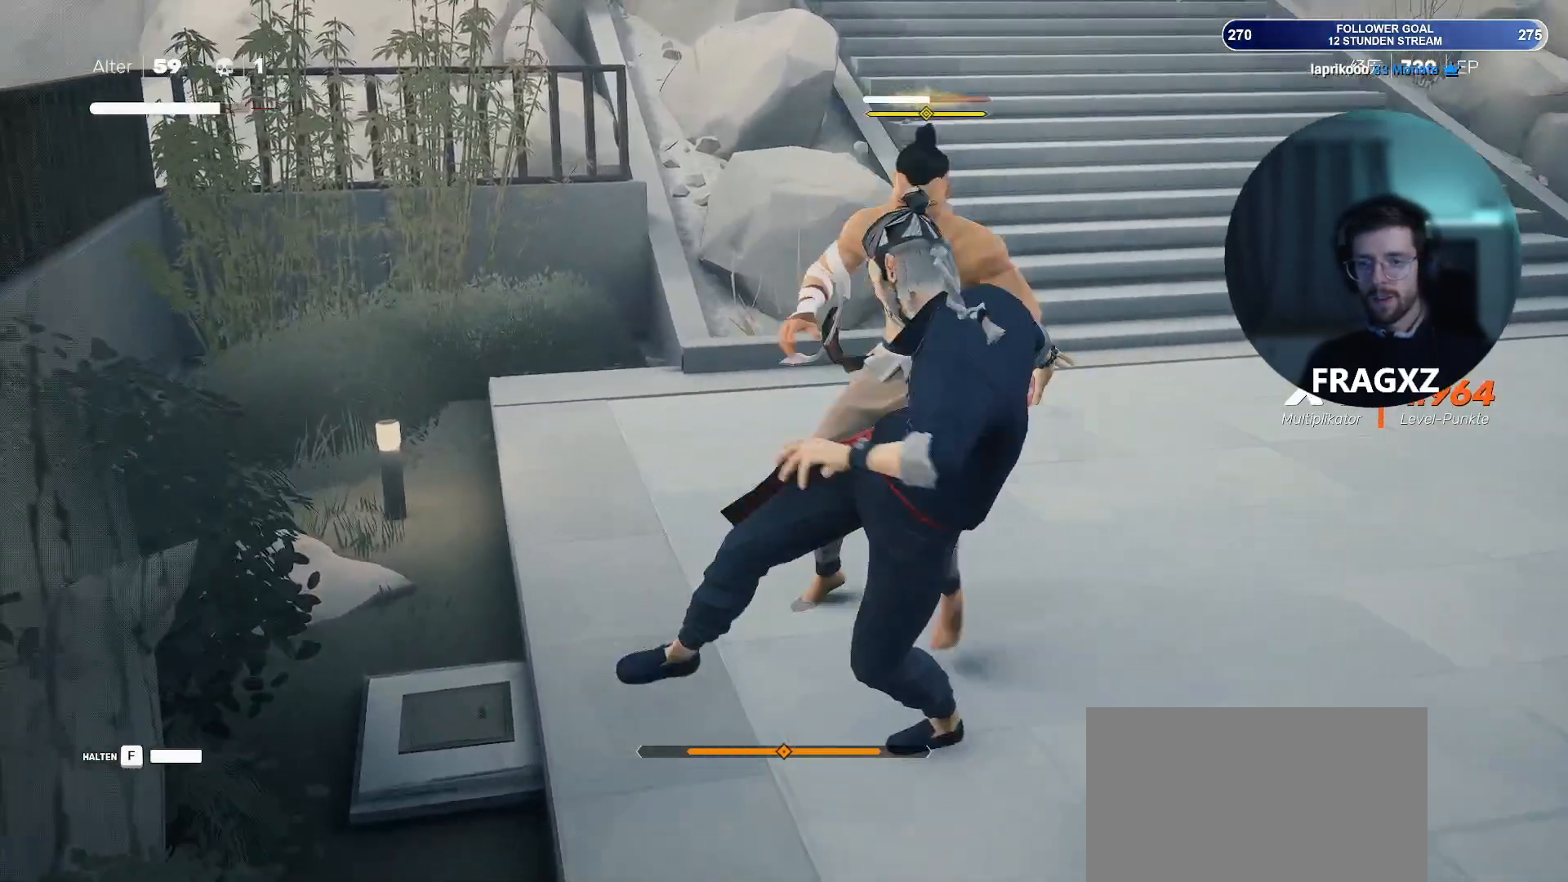
{"keys": ["d"], "mouse": [], "events": [[100, "mouse_right", "up"], [183, "mouse_right", "down"], [233, "mouse_right", "up"], [333, "d", "down"]]}
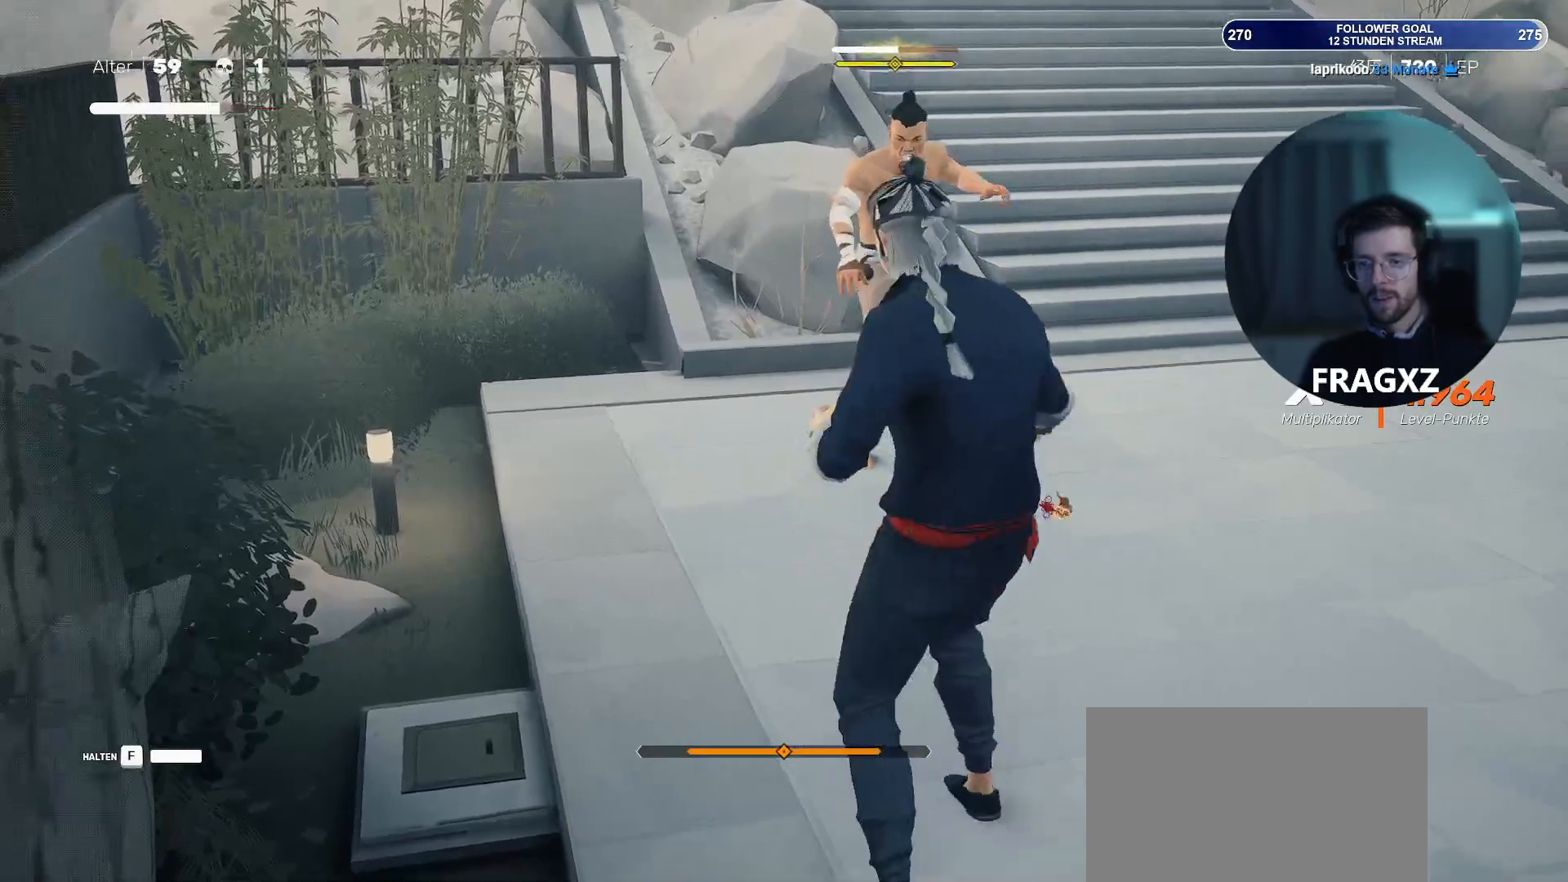
{"keys": ["w"], "mouse": [], "events": [[100, "w", "down"], [250, "d", "up"], [250, "w", "up"], [333, "s", "down"], [433, "s", "up"], [483, "w", "down"]]}
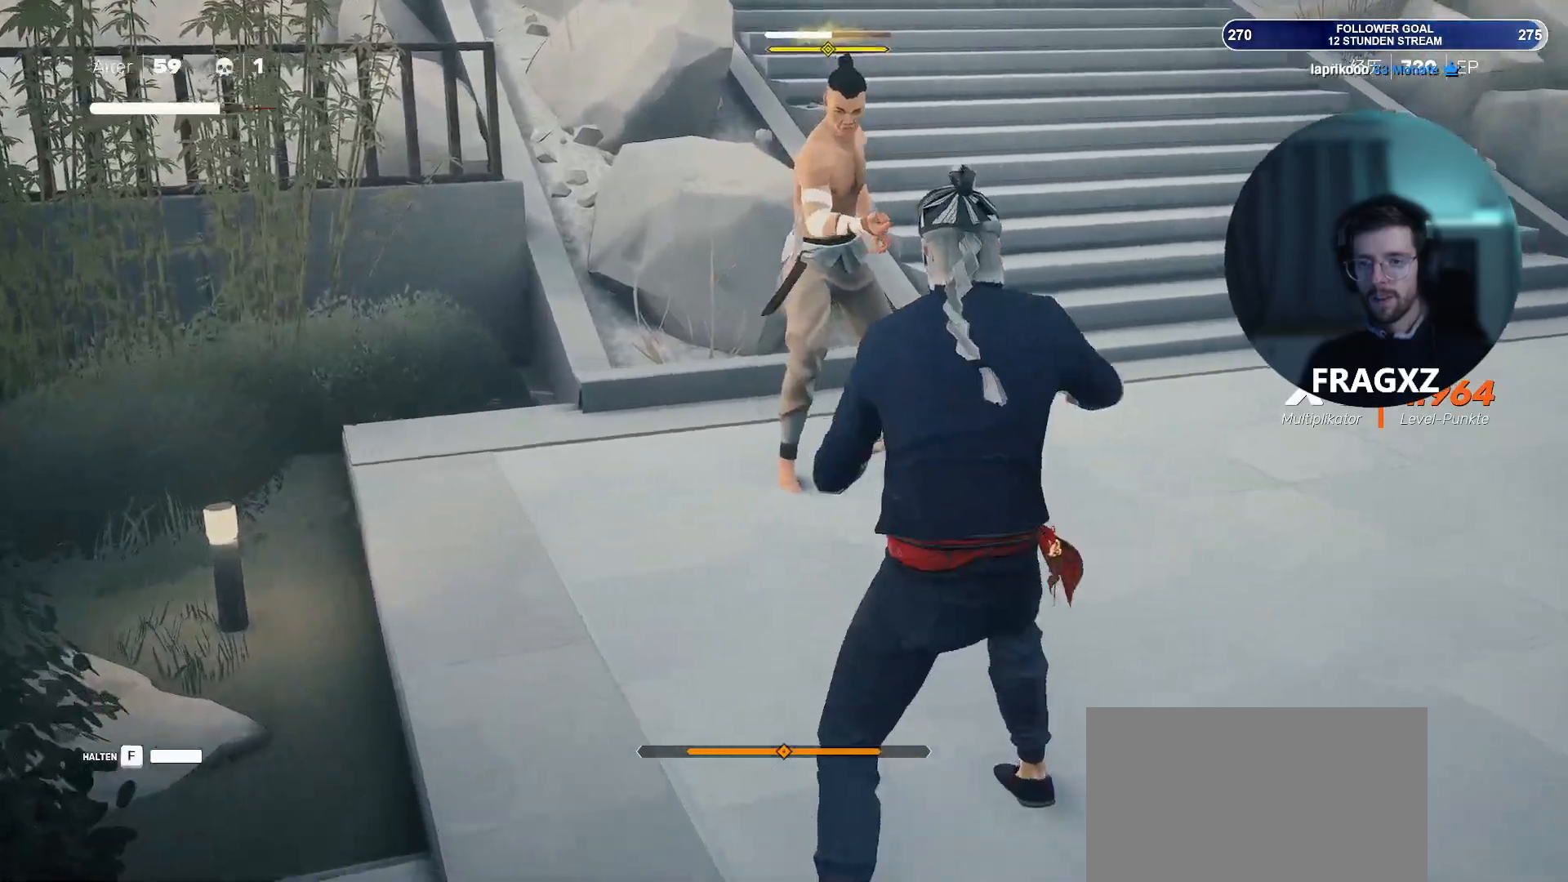
{"keys": [], "mouse": ["right"], "events": [[83, "w", "up"], [117, "mouse_right", "down"], [117, "w", "down"], [167, "w", "up"], [217, "mouse_right", "up"], [267, "w", "down"], [317, "w", "up"], [450, "w", "down"], [500, "mouse_right", "down"], [500, "w", "up"]]}
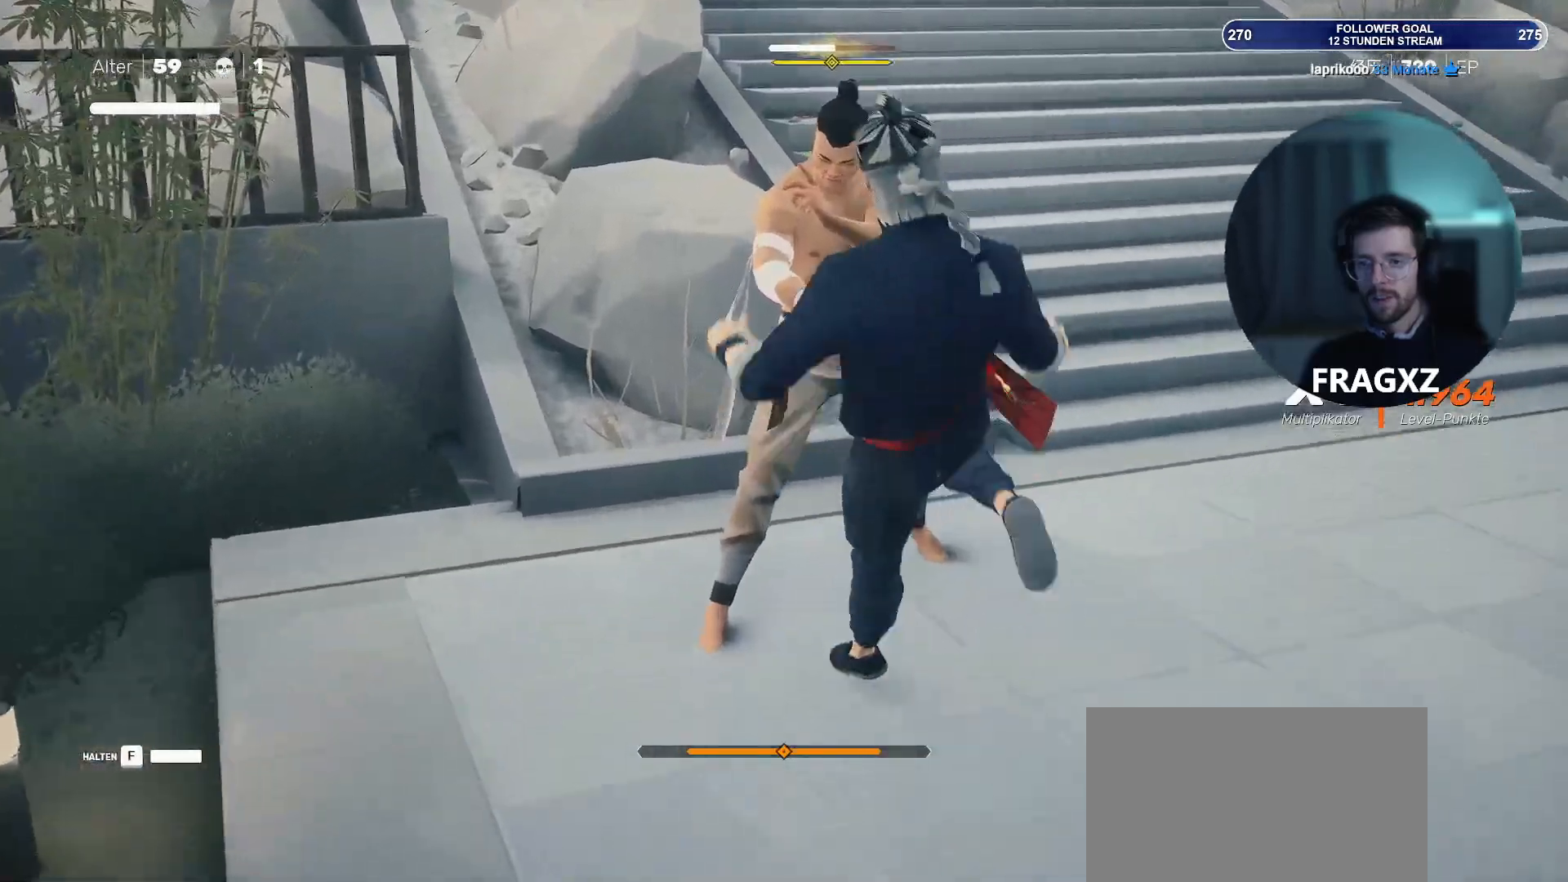
{"keys": [], "mouse": [], "events": [[50, "w", "down"], [100, "mouse_right", "up"], [133, "mouse_right", "down"], [133, "w", "up"], [183, "w", "down"], [233, "mouse_right", "up"], [283, "mouse_right", "down"], [283, "w", "up"], [367, "mouse_right", "up"], [417, "w", "down"], [467, "w", "up"]]}
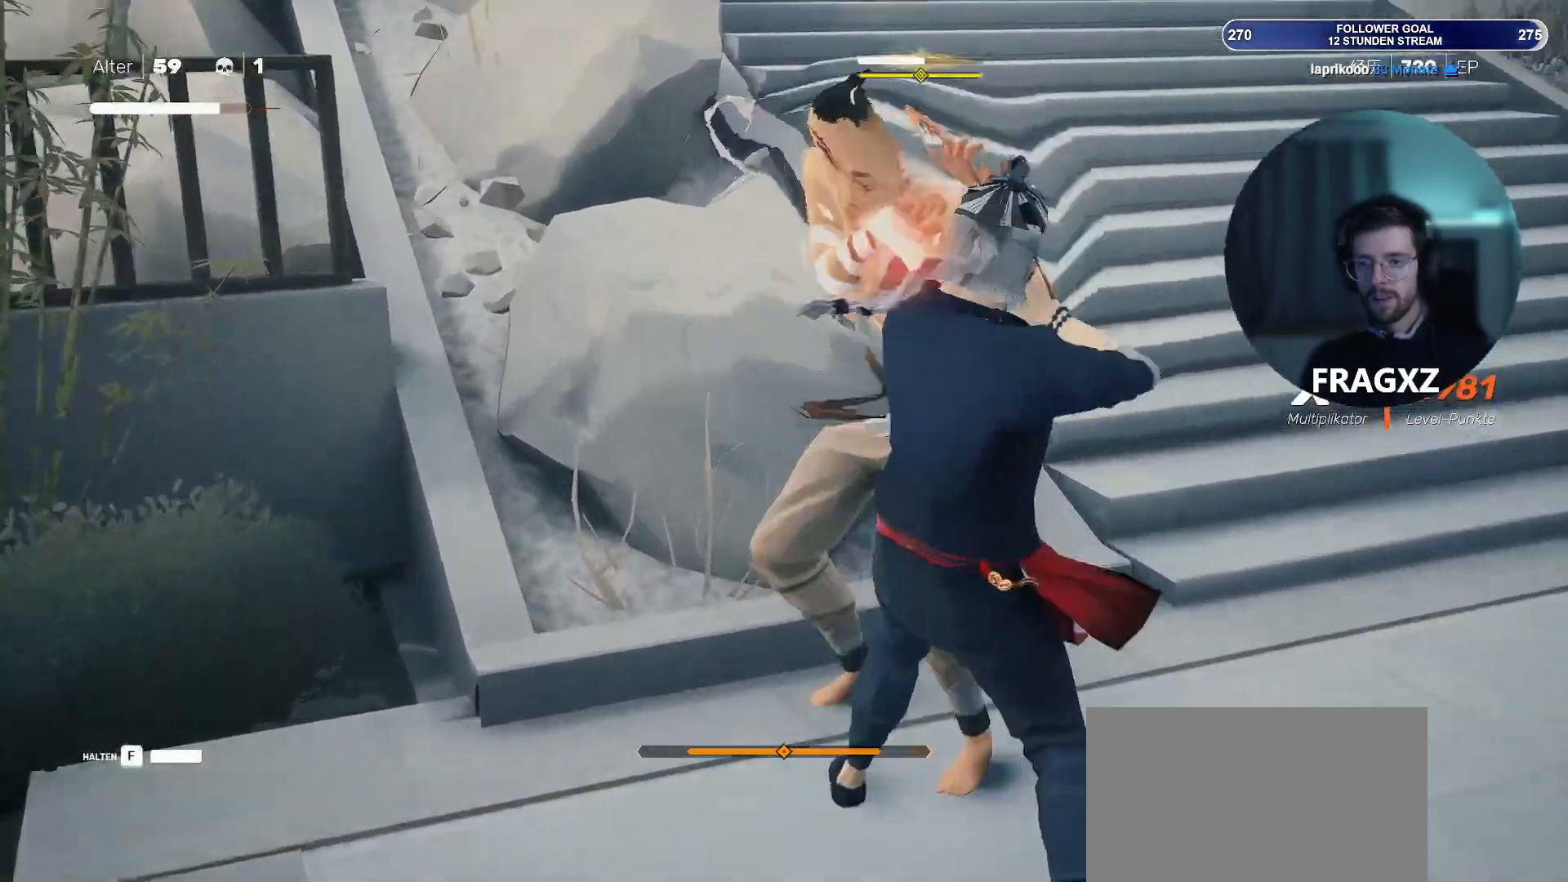
{"keys": ["d"], "mouse": [], "events": [[67, "mouse_left", "down"], [150, "d", "down"], [150, "mouse_left", "up"], [250, "mouse_right", "down"], [300, "d", "up"], [333, "w", "down"], [350, "mouse_right", "up"], [367, "d", "down"], [383, "mouse_left", "down"], [383, "w", "up"], [450, "mouse_left", "up"]]}
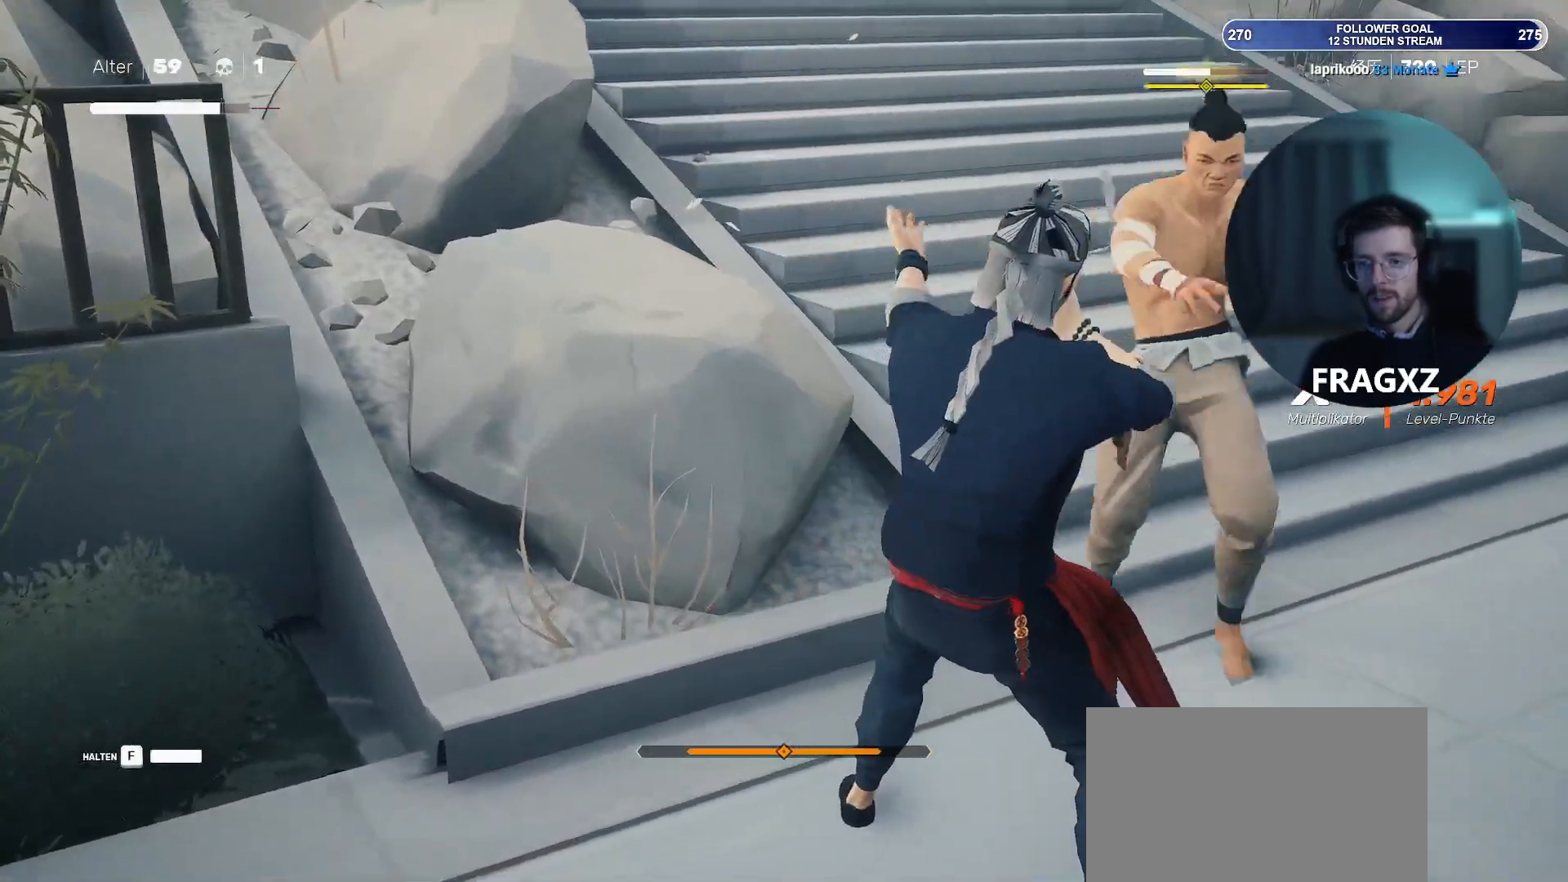
{"keys": ["d"], "mouse": ["left"], "events": [[33, "d", "up"], [83, "d", "down"], [167, "mouse_left", "down"], [267, "mouse_left", "up"], [350, "mouse_left", "down"], [400, "mouse_left", "up"], [500, "mouse_left", "down"]]}
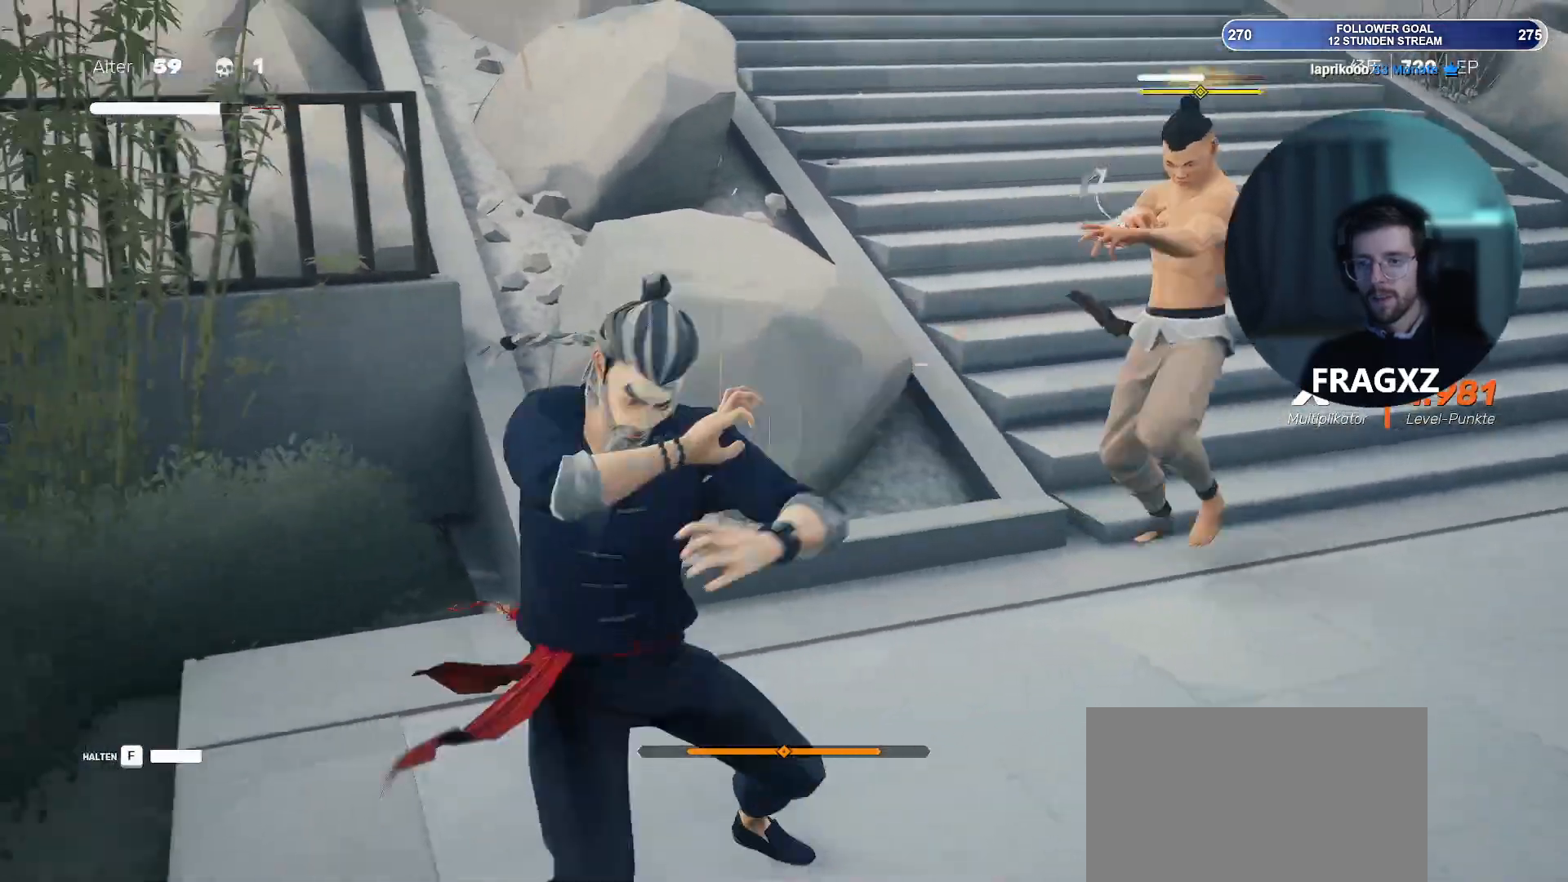
{"keys": ["d"], "mouse": [], "events": [[50, "d", "up"], [50, "mouse_left", "up"], [133, "d", "down"], [183, "w", "down"], [283, "mouse_left", "down"], [333, "space", "down"], [333, "w", "up"], [367, "mouse_left", "up"], [467, "space", "up"]]}
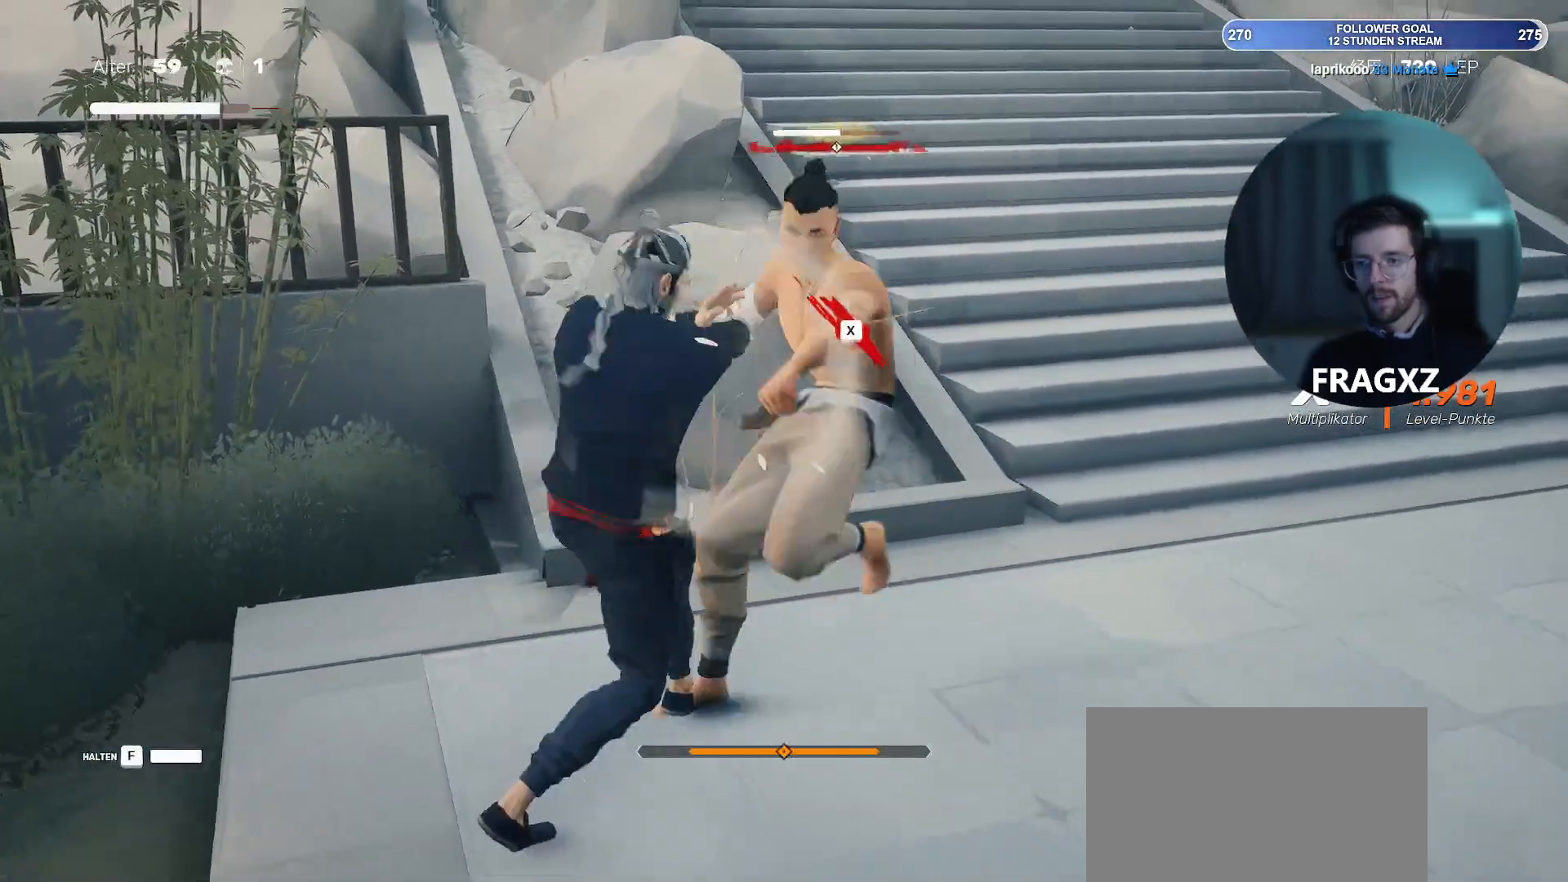
{"keys": ["x"], "mouse": [], "events": [[300, "d", "up"], [483, "x", "down"]]}